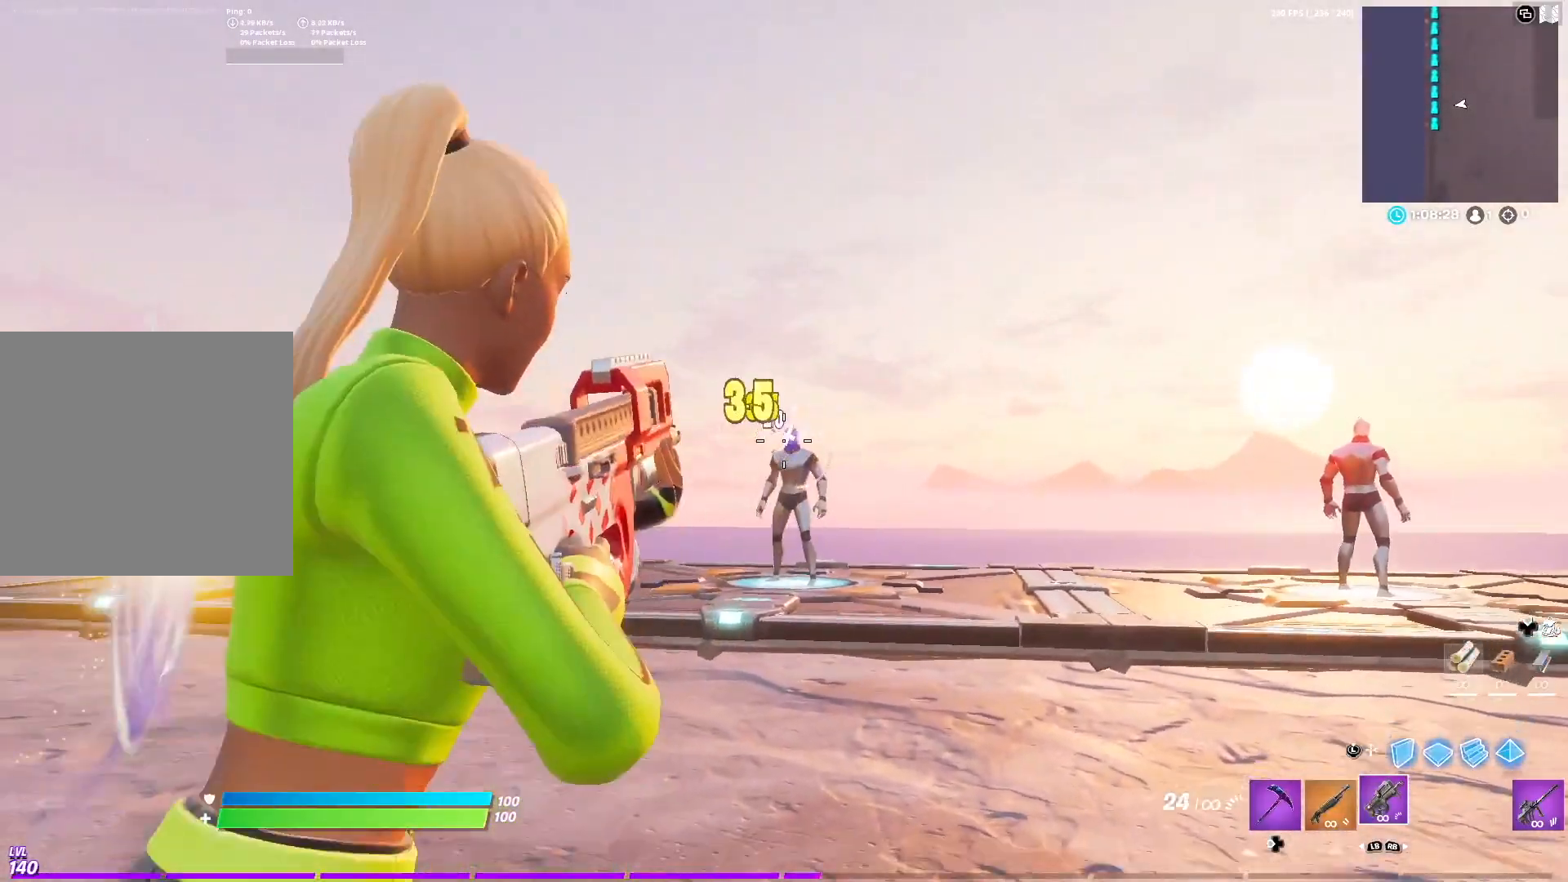
Gameplay with a controller (Xbox layout); each line is a JSON object with the inputs held at the frame after it. "events" lists button and stick changes between this image and that frame as [ms after this image, input, new state], when the widget could be followed in between.
{"buttons": ["L2", "R2"], "left_stick": "down-right", "right_stick": "center", "events": [[50, "R3", "down"], [100, "left_stick", "down-right"], [133, "R3", "up"], [233, "R3", "down"], [300, "R3", "up"], [300, "left_stick", "left"], [400, "R3", "down"], [467, "R3", "up"], [467, "left_stick", "down-right"]]}
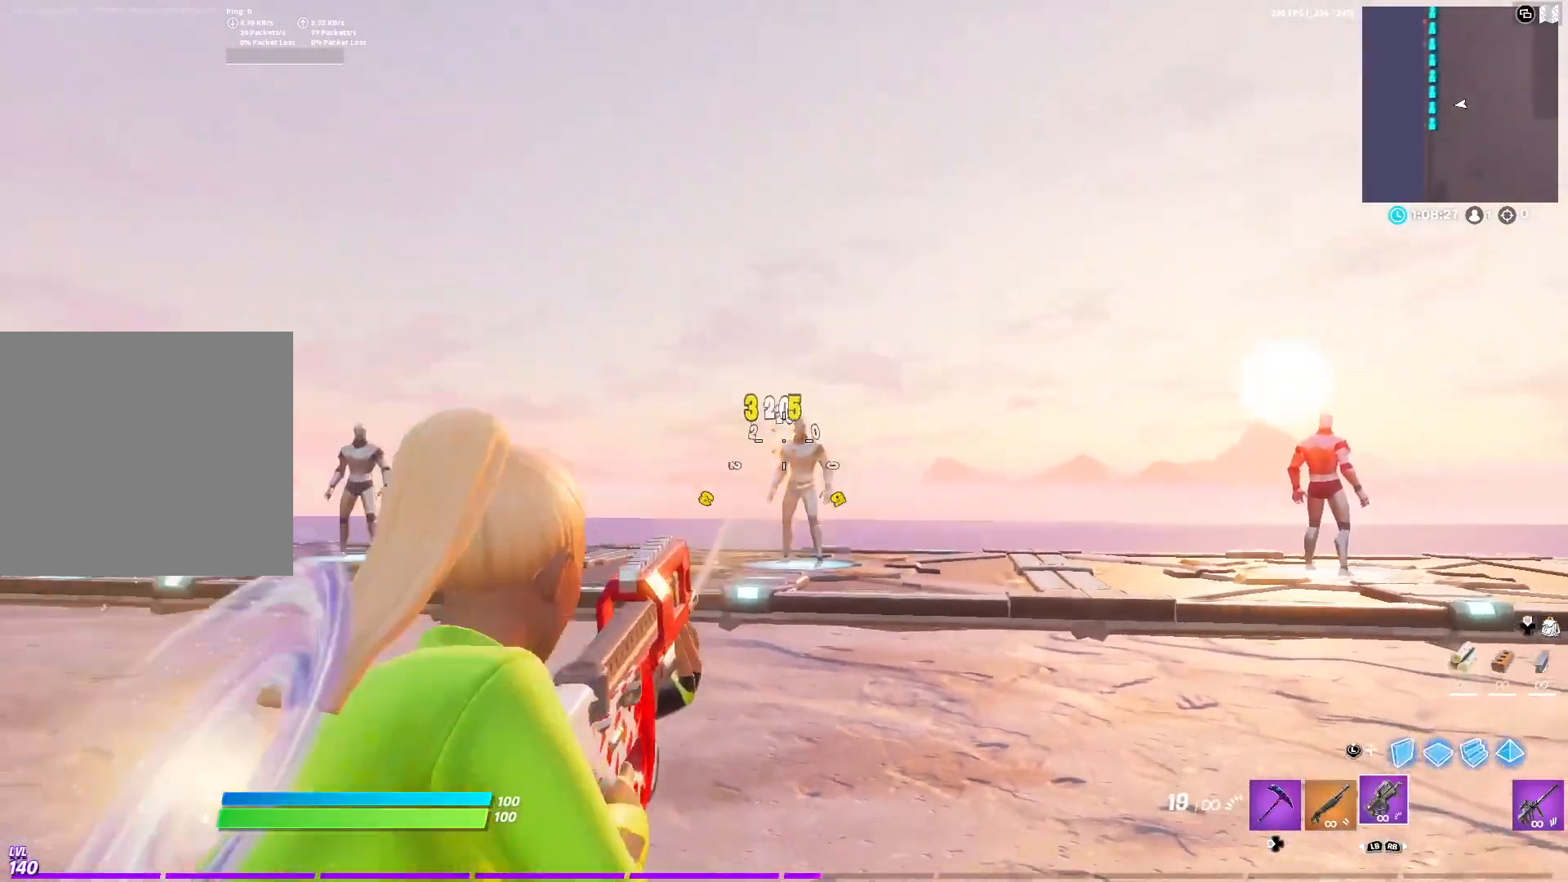
{"buttons": ["L2"], "left_stick": "up-left", "right_stick": "center", "events": [[17, "R2", "up"], [17, "right_stick", "down-right"], [33, "L2", "up"], [183, "left_stick", "right"], [183, "right_stick", "right"], [300, "right_stick", "center"], [367, "L2", "down"], [500, "left_stick", "up-left"]]}
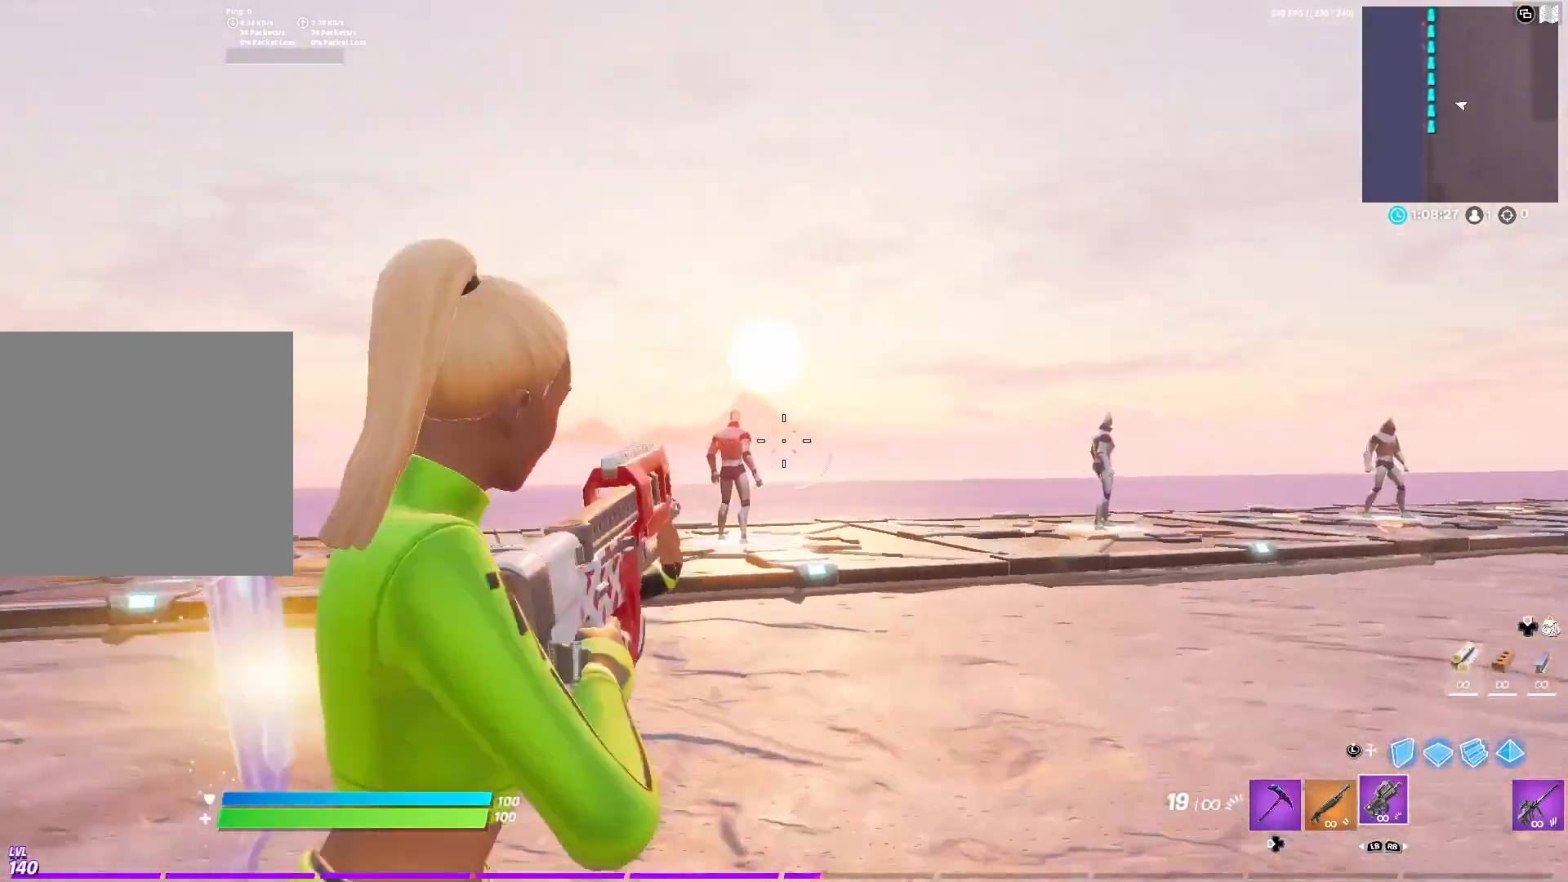
{"buttons": ["L2", "R2"], "left_stick": "right", "right_stick": "right", "events": [[33, "right_stick", "left"], [150, "left_stick", "center"], [167, "R2", "down"], [200, "left_stick", "right"], [217, "R3", "down"], [217, "right_stick", "center"], [300, "R3", "up"], [450, "right_stick", "right"]]}
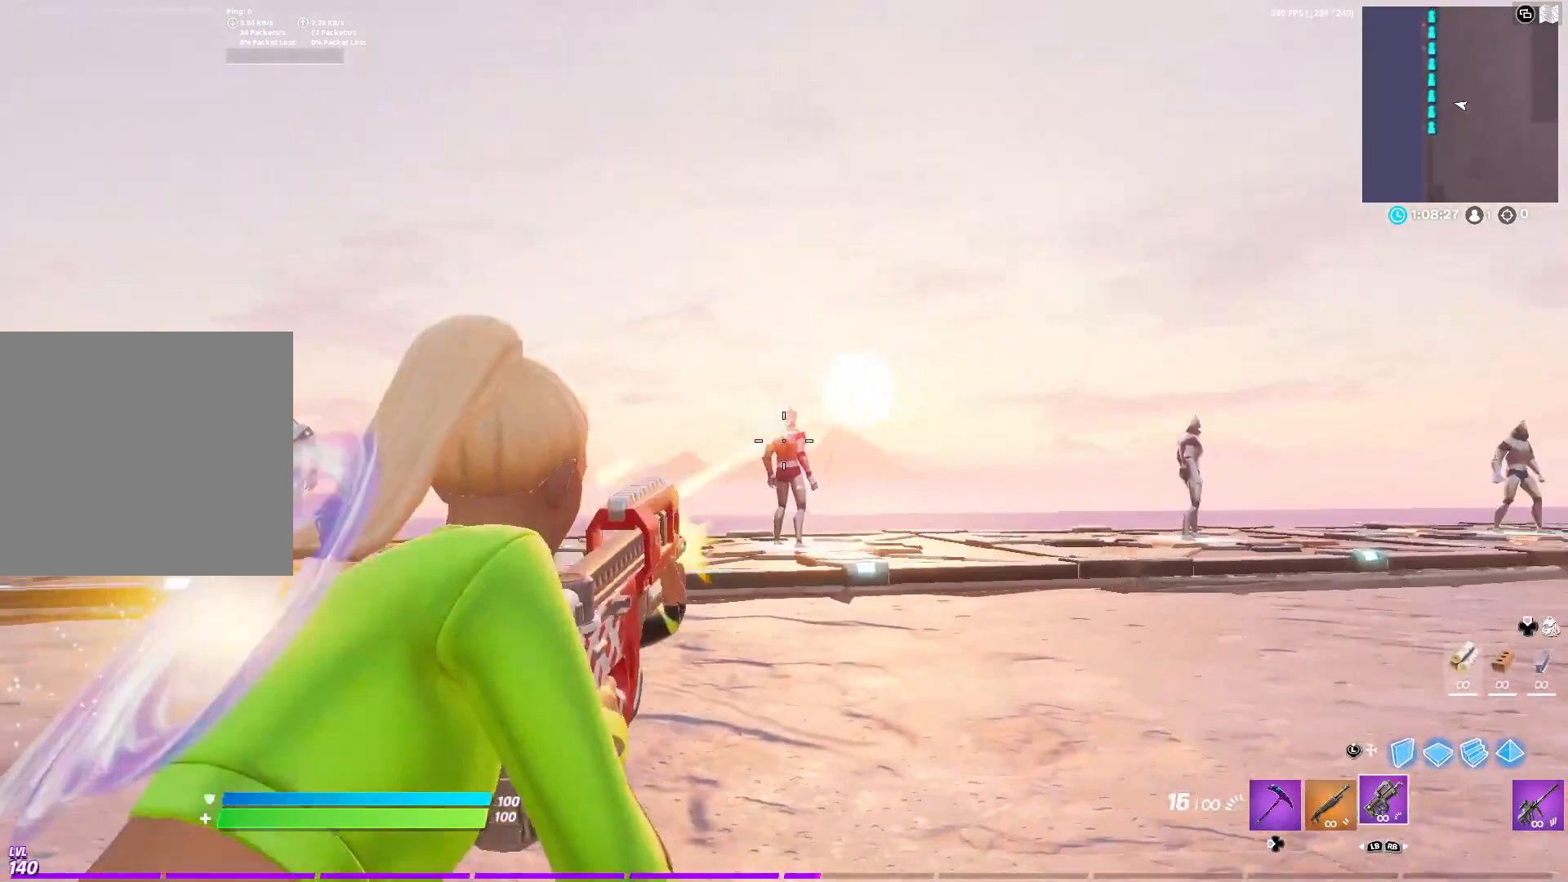
{"buttons": ["L2", "R2"], "left_stick": "down-right", "right_stick": "center", "events": [[67, "left_stick", "up-left"], [67, "right_stick", "center"], [317, "left_stick", "down-left"], [367, "left_stick", "down-right"]]}
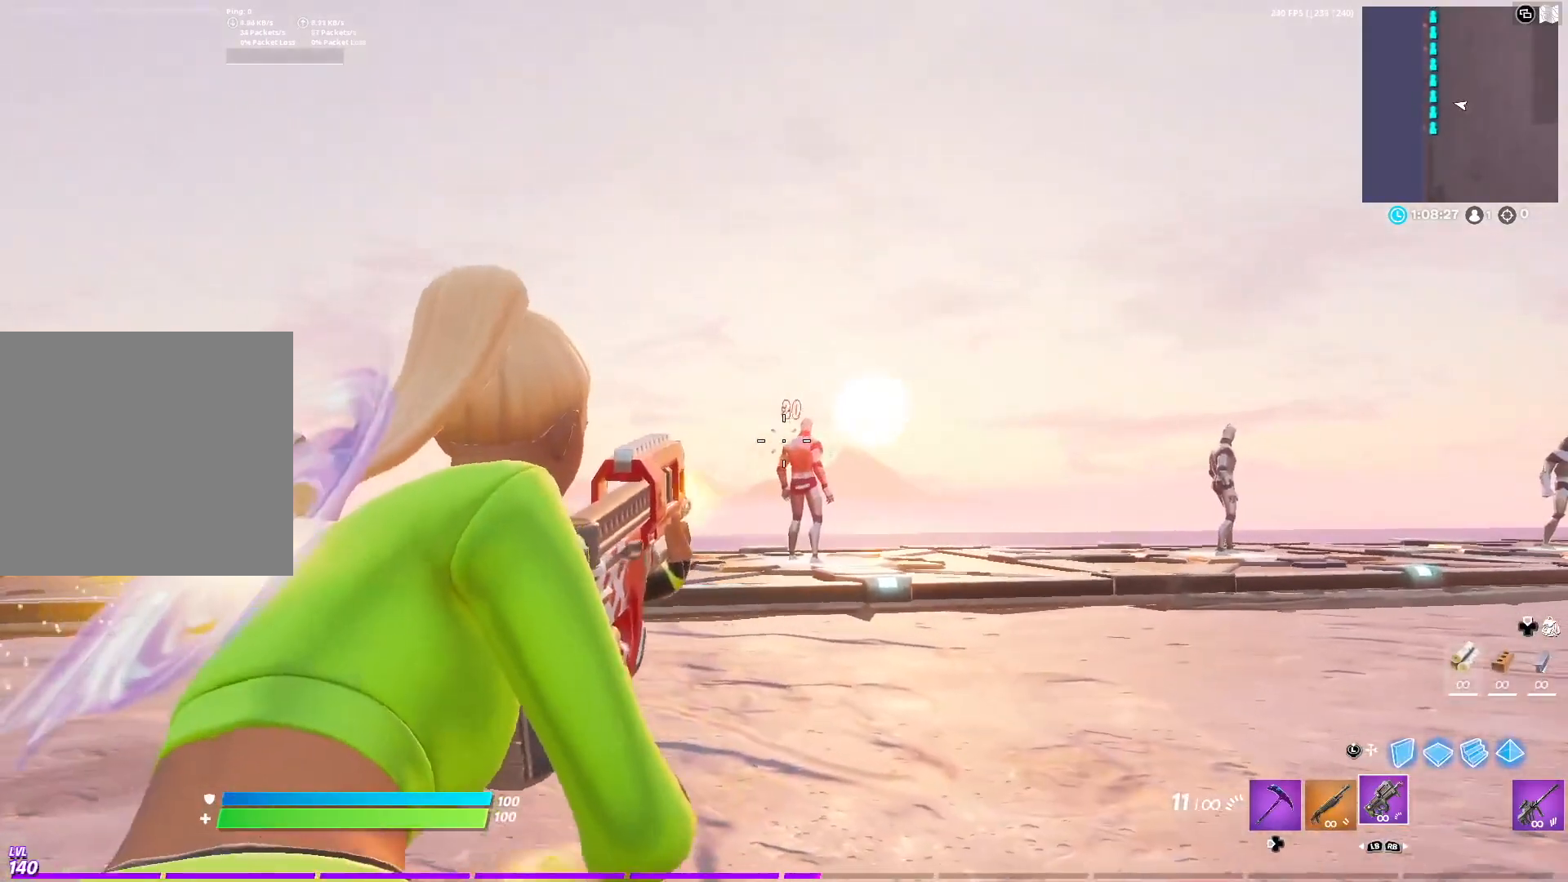
{"buttons": ["L2", "R2"], "left_stick": "right", "right_stick": "center", "events": [[33, "left_stick", "center"], [83, "left_stick", "up-left"], [117, "right_stick", "up-right"], [167, "left_stick", "right"], [233, "right_stick", "center"], [317, "left_stick", "up-left"], [417, "left_stick", "center"], [467, "left_stick", "right"]]}
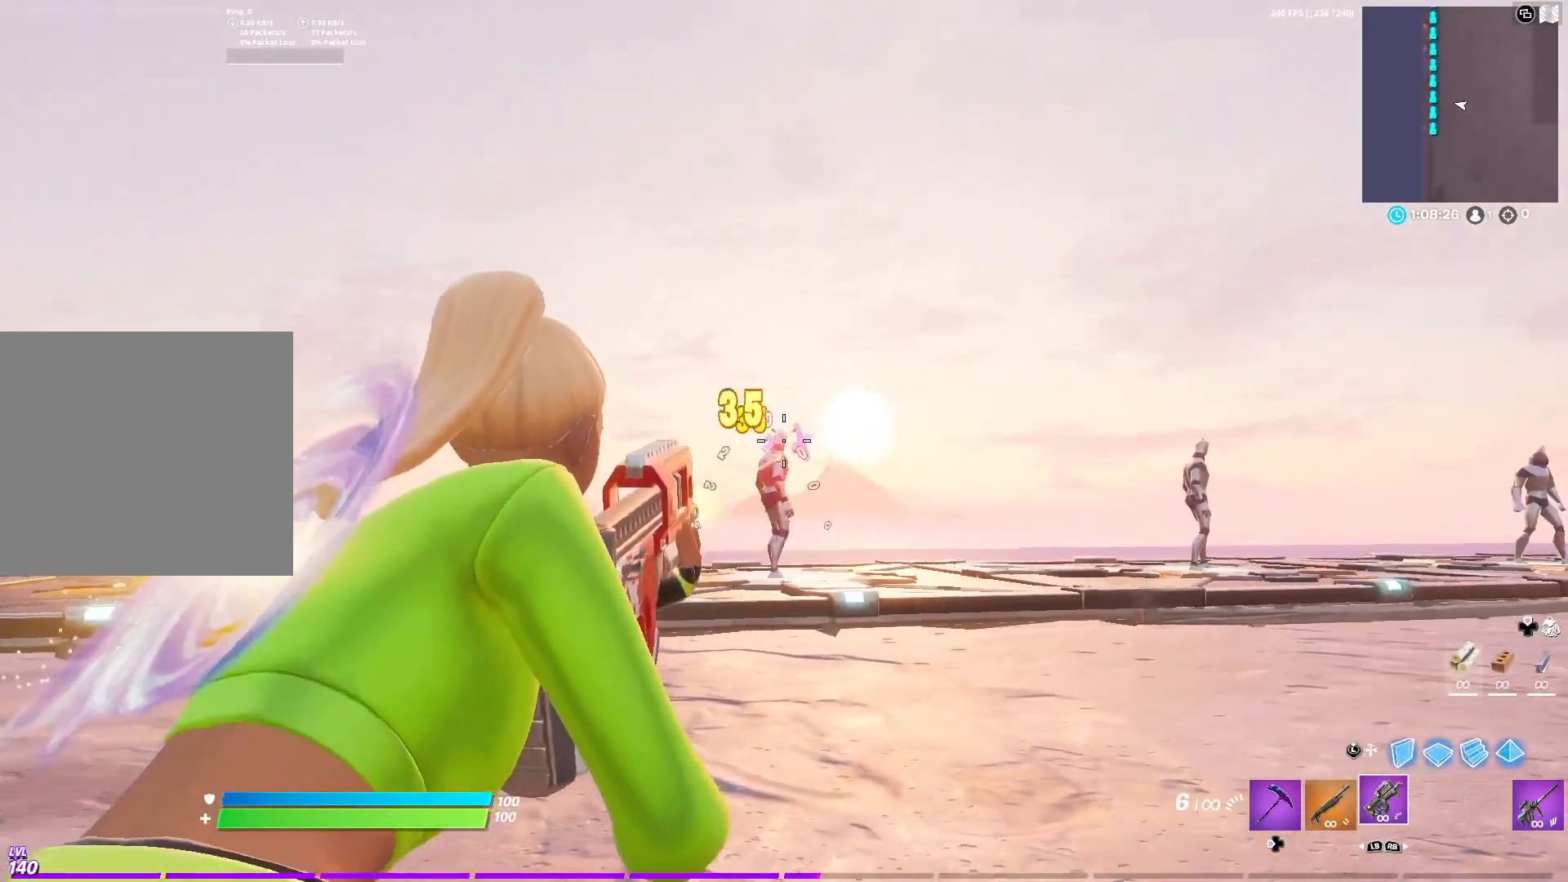
{"buttons": ["X", "R2"], "left_stick": "down-left", "right_stick": "center", "events": [[67, "left_stick", "left"], [200, "left_stick", "down-left"], [333, "X", "down"], [450, "X", "up"], [500, "L2", "up"], [500, "X", "down"]]}
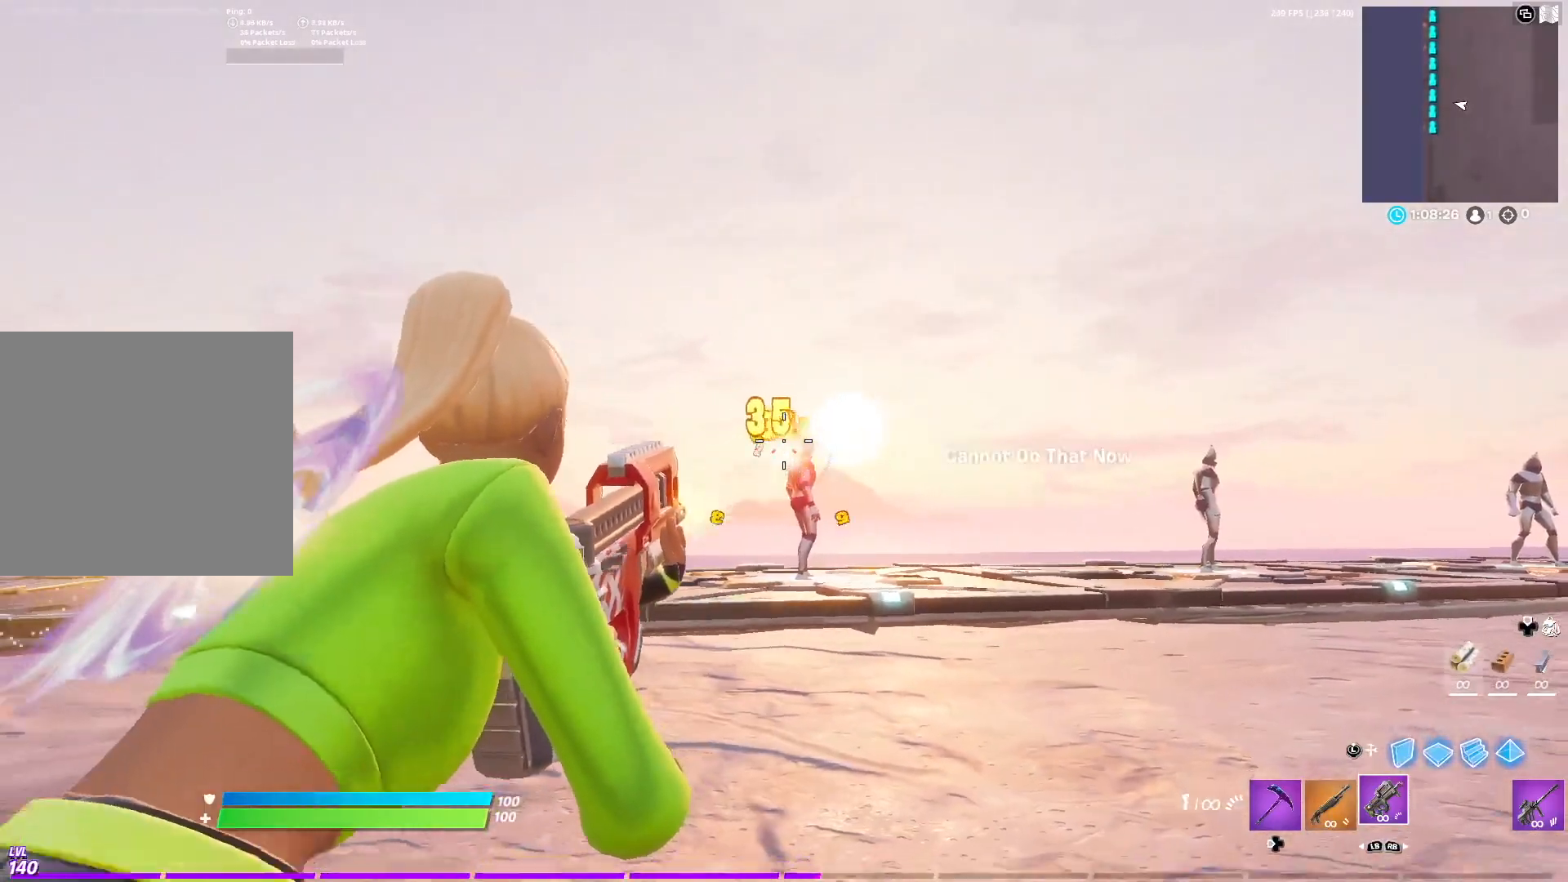
{"buttons": ["A"], "left_stick": "up-right", "right_stick": "center", "events": [[33, "A", "down"], [83, "R2", "up"], [83, "left_stick", "down-right"], [100, "X", "up"], [133, "right_stick", "down-left"], [183, "right_stick", "center"], [200, "A", "up"], [250, "left_stick", "right"], [267, "right_stick", "right"], [350, "left_stick", "up-right"], [450, "right_stick", "center"], [467, "A", "down"]]}
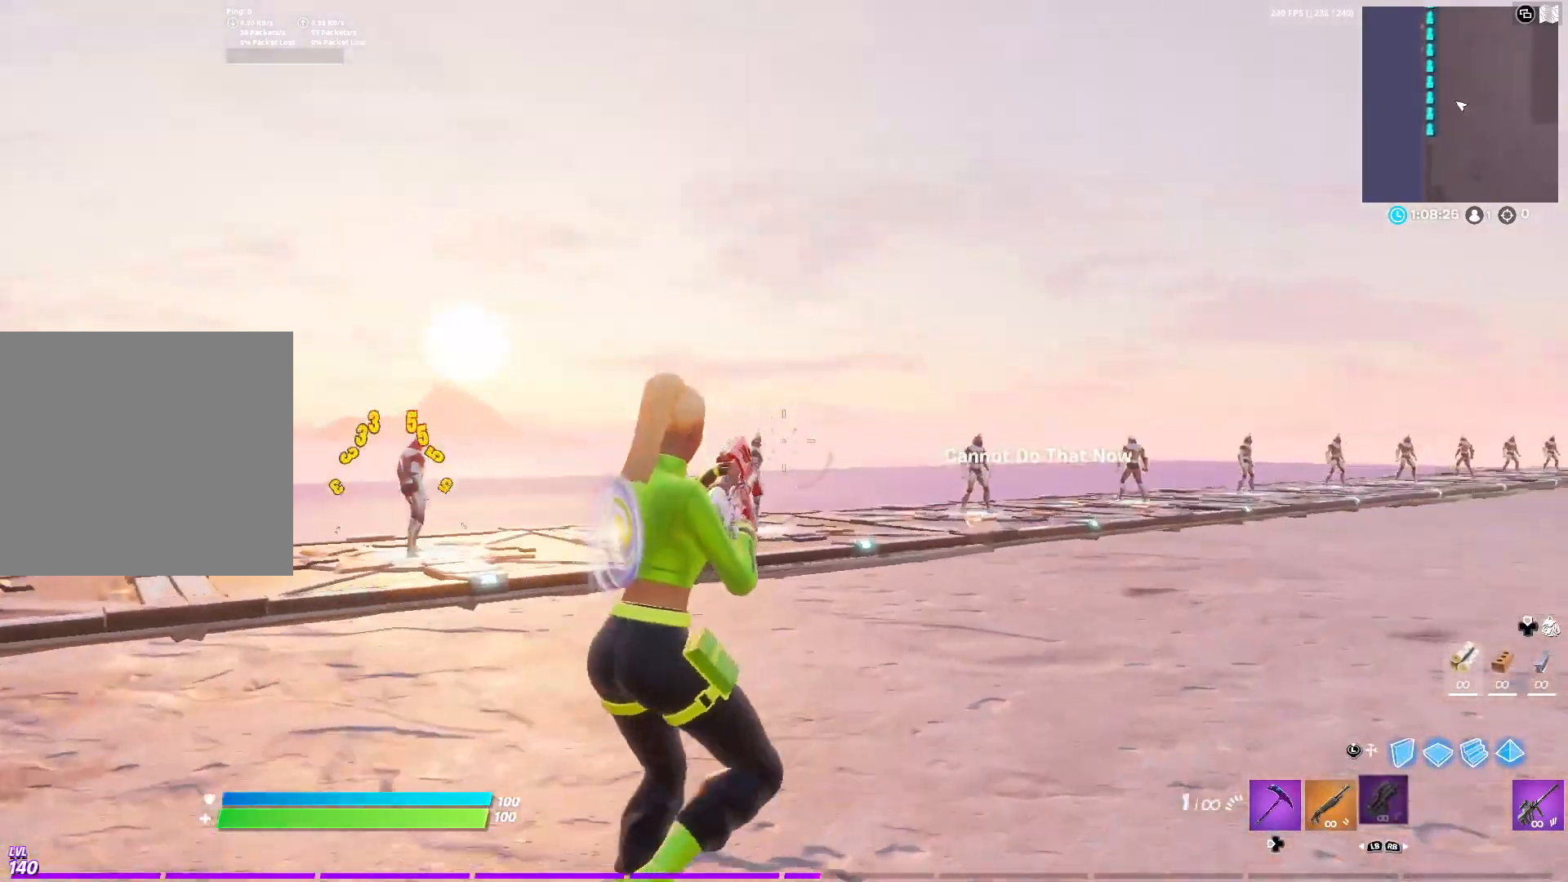
{"buttons": [], "left_stick": "up-right", "right_stick": "center", "events": [[100, "right_stick", "down"], [133, "A", "up"], [200, "right_stick", "center"], [367, "right_stick", "up-right"], [467, "right_stick", "center"]]}
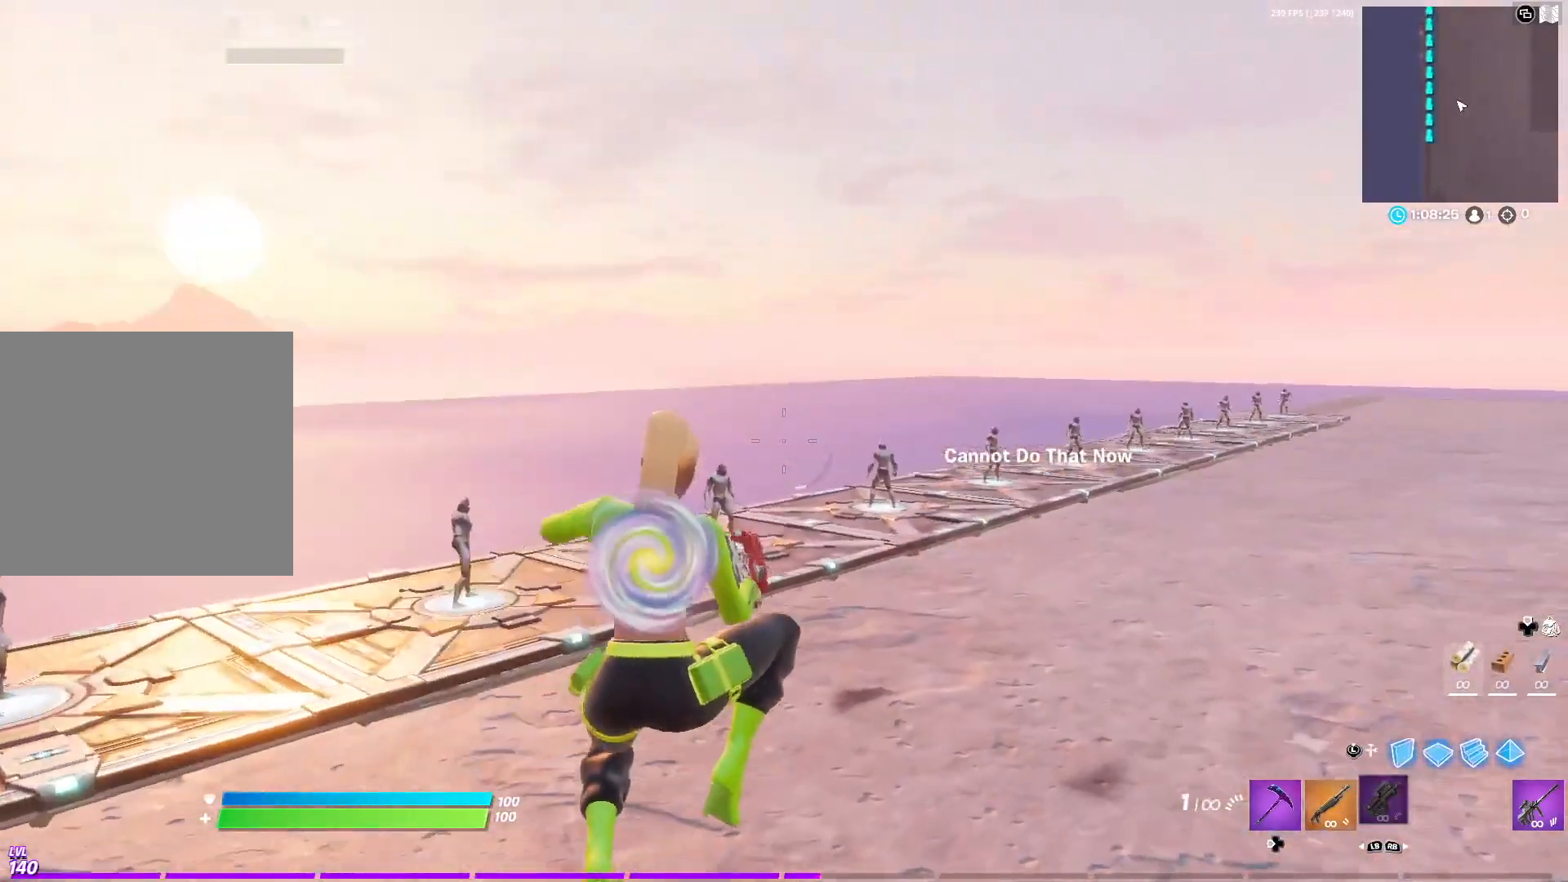
{"buttons": [], "left_stick": "up-right", "right_stick": "center", "events": []}
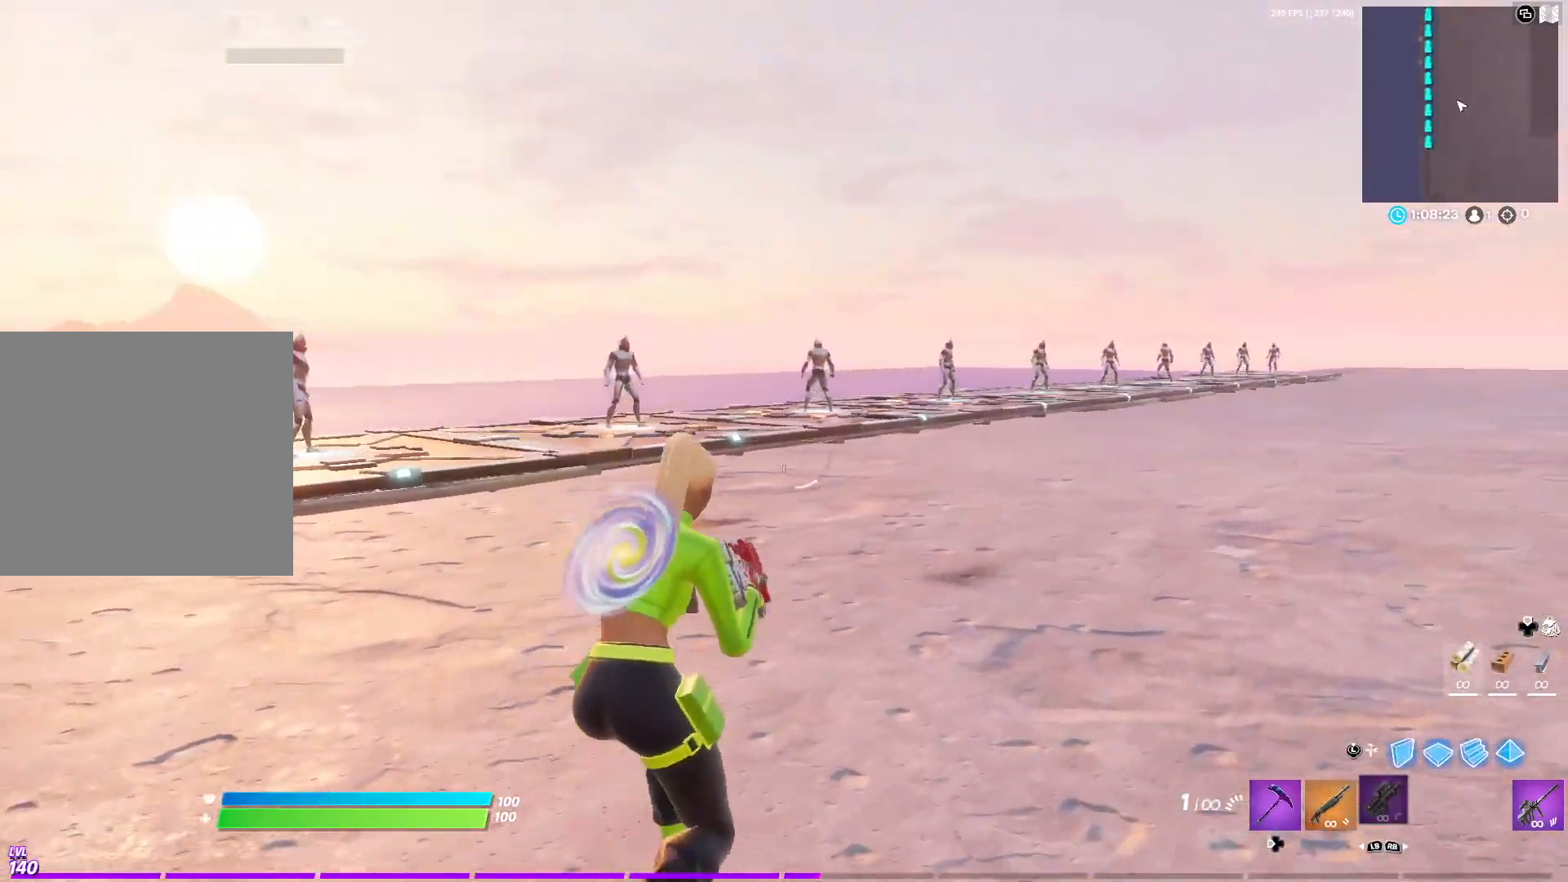
{"buttons": [], "left_stick": "up-right", "right_stick": "center", "events": []}
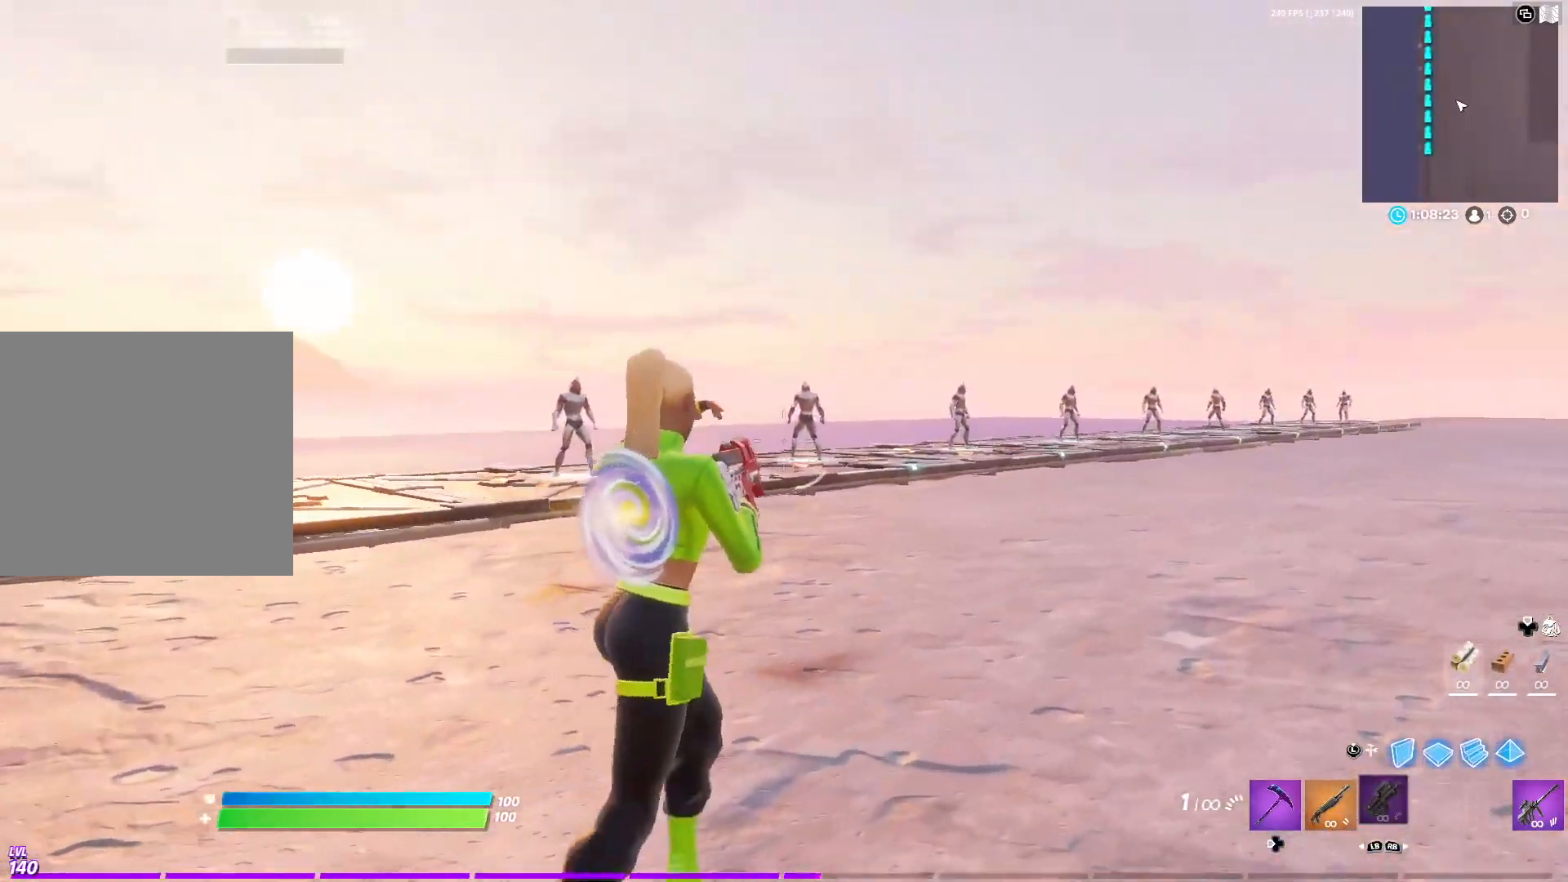
{"buttons": ["L2", "R2"], "left_stick": "up-left", "right_stick": "center", "events": [[300, "L2", "down"], [333, "R3", "down"], [350, "left_stick", "up-left"], [417, "R3", "up"], [483, "R2", "down"]]}
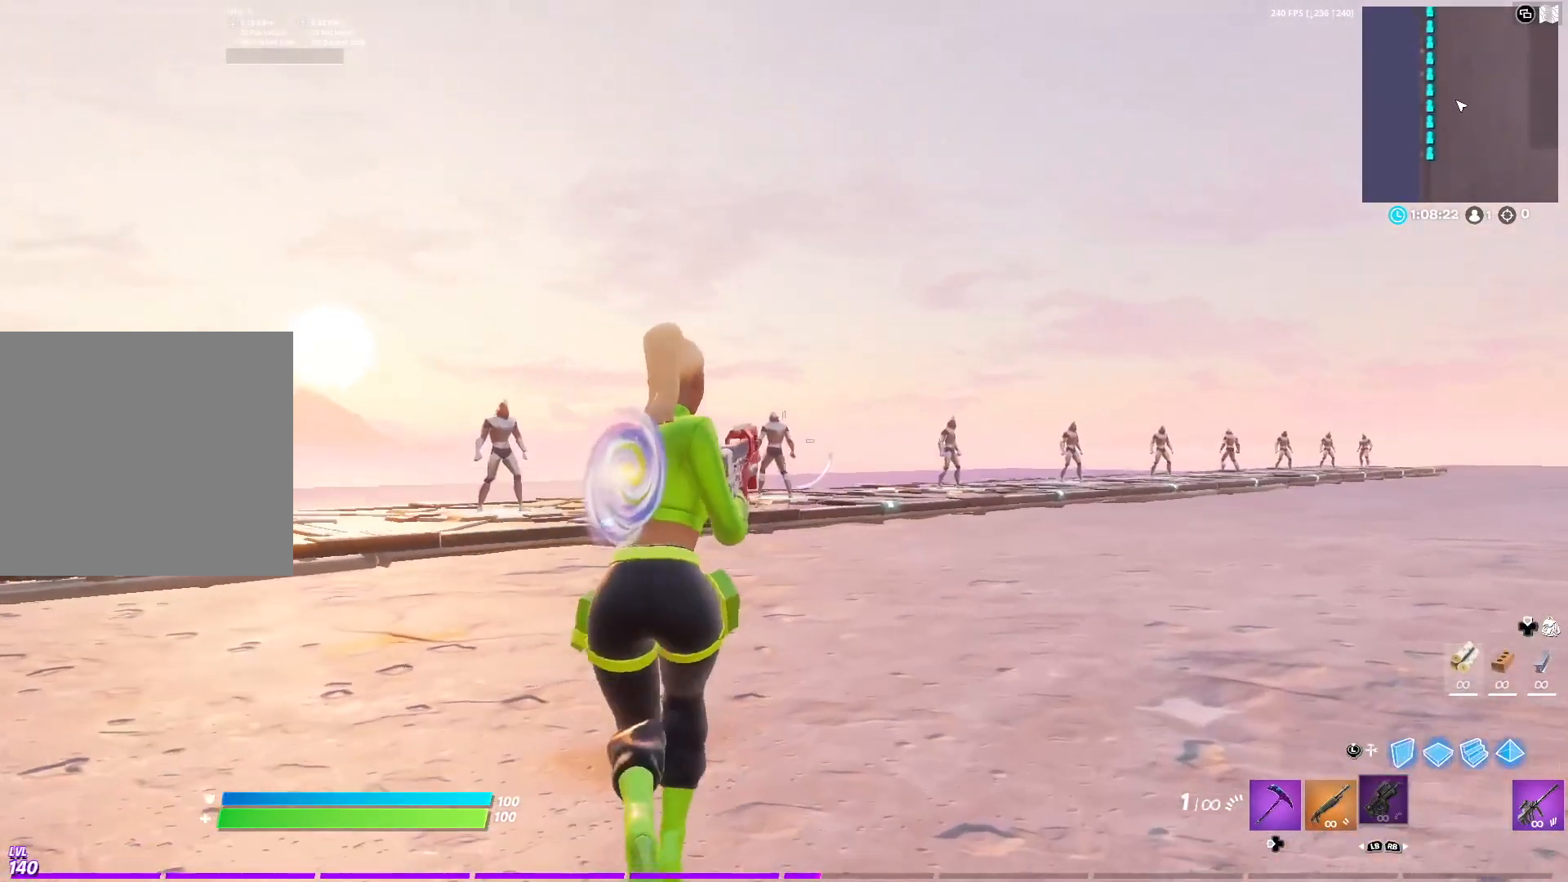
{"buttons": ["L2", "R2"], "left_stick": "center", "right_stick": "center", "events": [[67, "R3", "down"], [83, "left_stick", "up-right"], [150, "R3", "up"], [183, "left_stick", "center"], [233, "R3", "down"], [317, "R3", "up"], [350, "left_stick", "left"], [433, "R3", "down"], [500, "R3", "up"], [500, "left_stick", "center"]]}
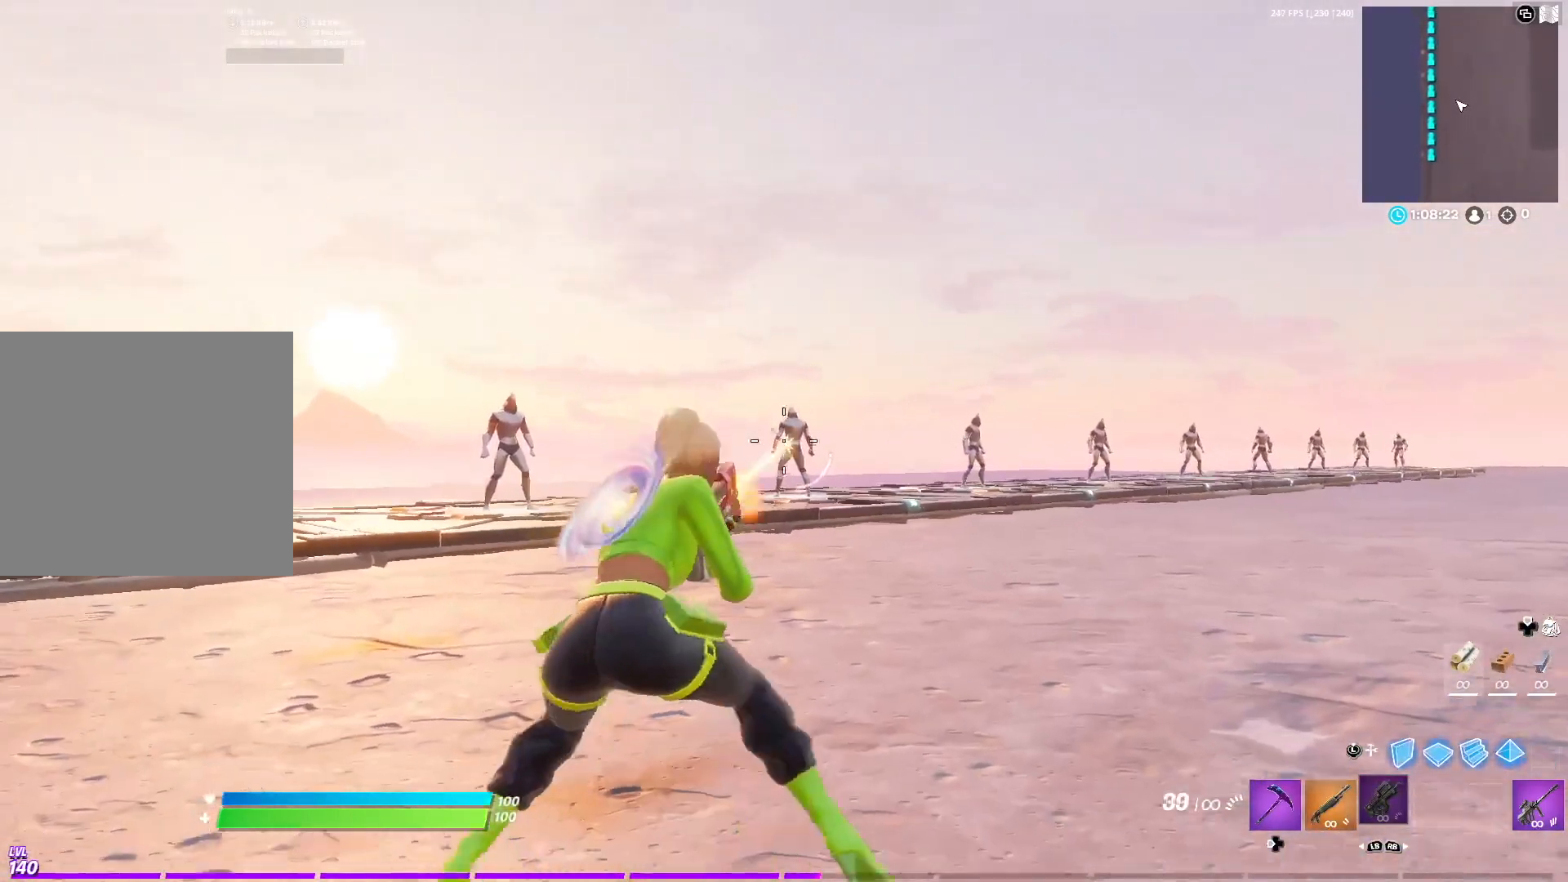
{"buttons": ["L2", "R2", "R3"], "left_stick": "right", "right_stick": "center", "events": [[33, "left_stick", "right"], [133, "R3", "down"], [200, "R3", "up"], [233, "left_stick", "up-left"], [300, "R3", "down"], [350, "left_stick", "right"], [400, "R3", "up"], [500, "R3", "down"]]}
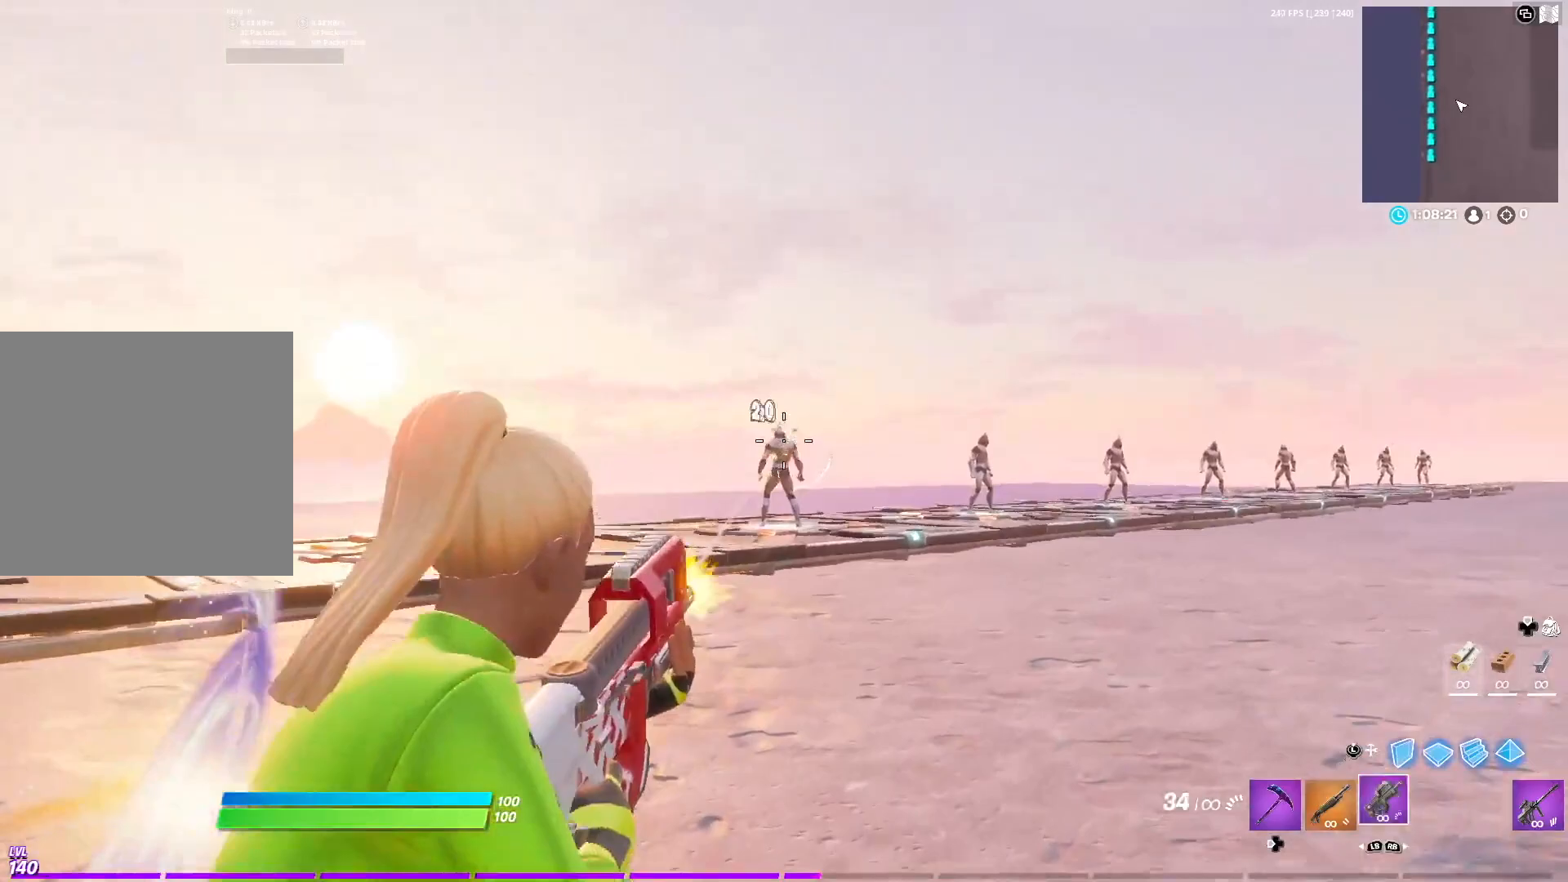
{"buttons": ["L2"], "left_stick": "center", "right_stick": "center", "events": [[50, "left_stick", "up-left"], [67, "R3", "up"], [167, "R3", "down"], [200, "left_stick", "left"], [233, "L2", "up"], [233, "R3", "up"], [233, "right_stick", "left"], [350, "R2", "up"], [450, "right_stick", "center"], [467, "L2", "down"], [500, "left_stick", "center"]]}
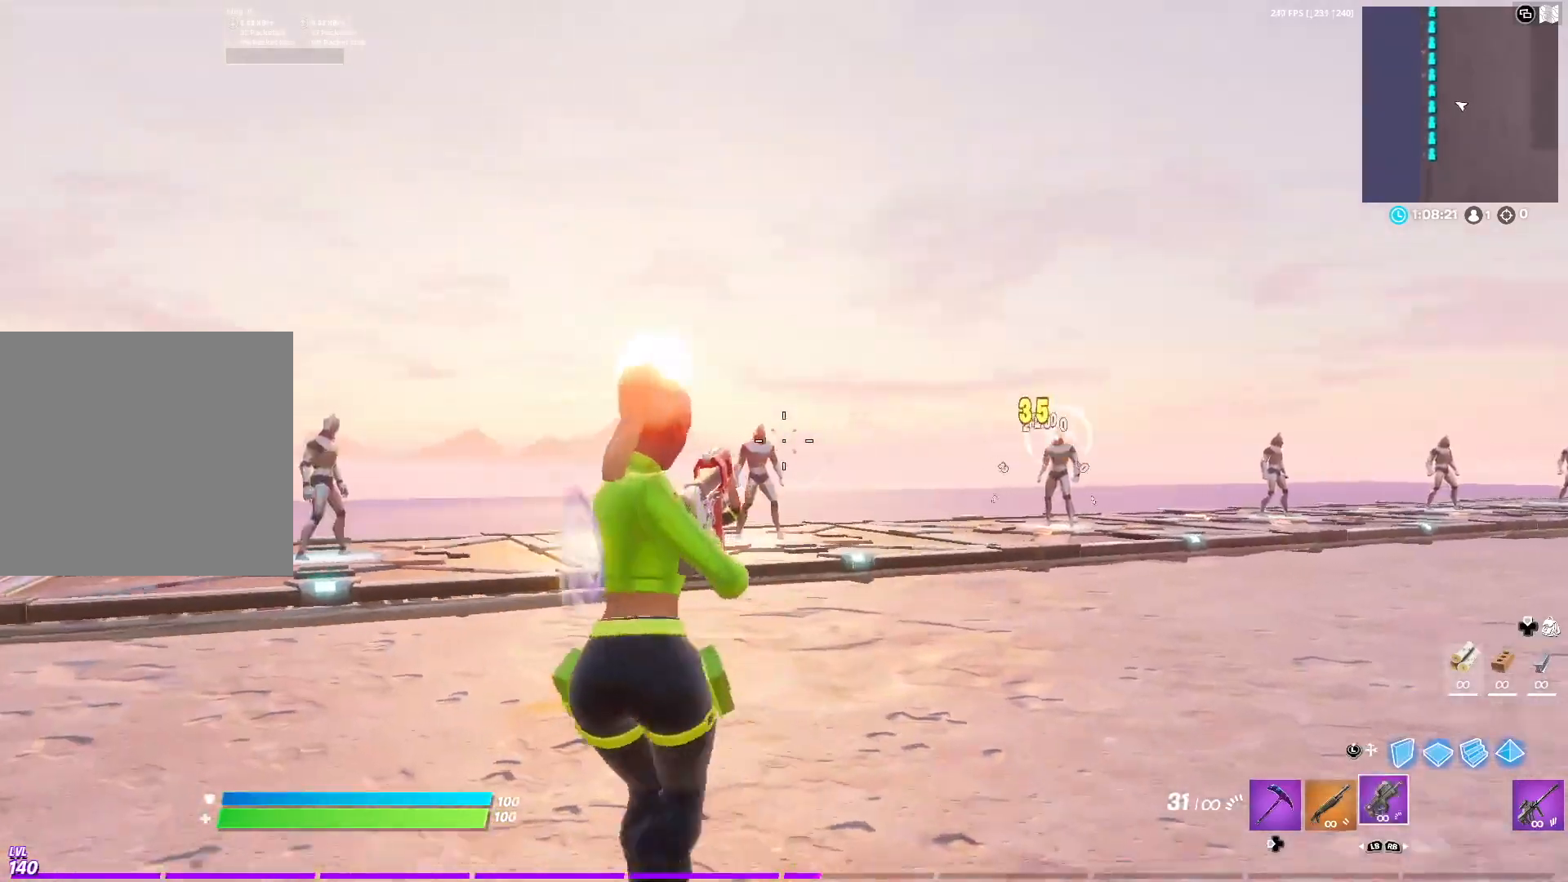
{"buttons": ["L2", "R2"], "left_stick": "down-right", "right_stick": "center", "events": [[17, "left_stick", "right"], [200, "left_stick", "up-left"], [250, "R2", "down"], [333, "R3", "down"], [333, "left_stick", "center"], [383, "R3", "up"], [383, "left_stick", "right"], [483, "left_stick", "down-right"]]}
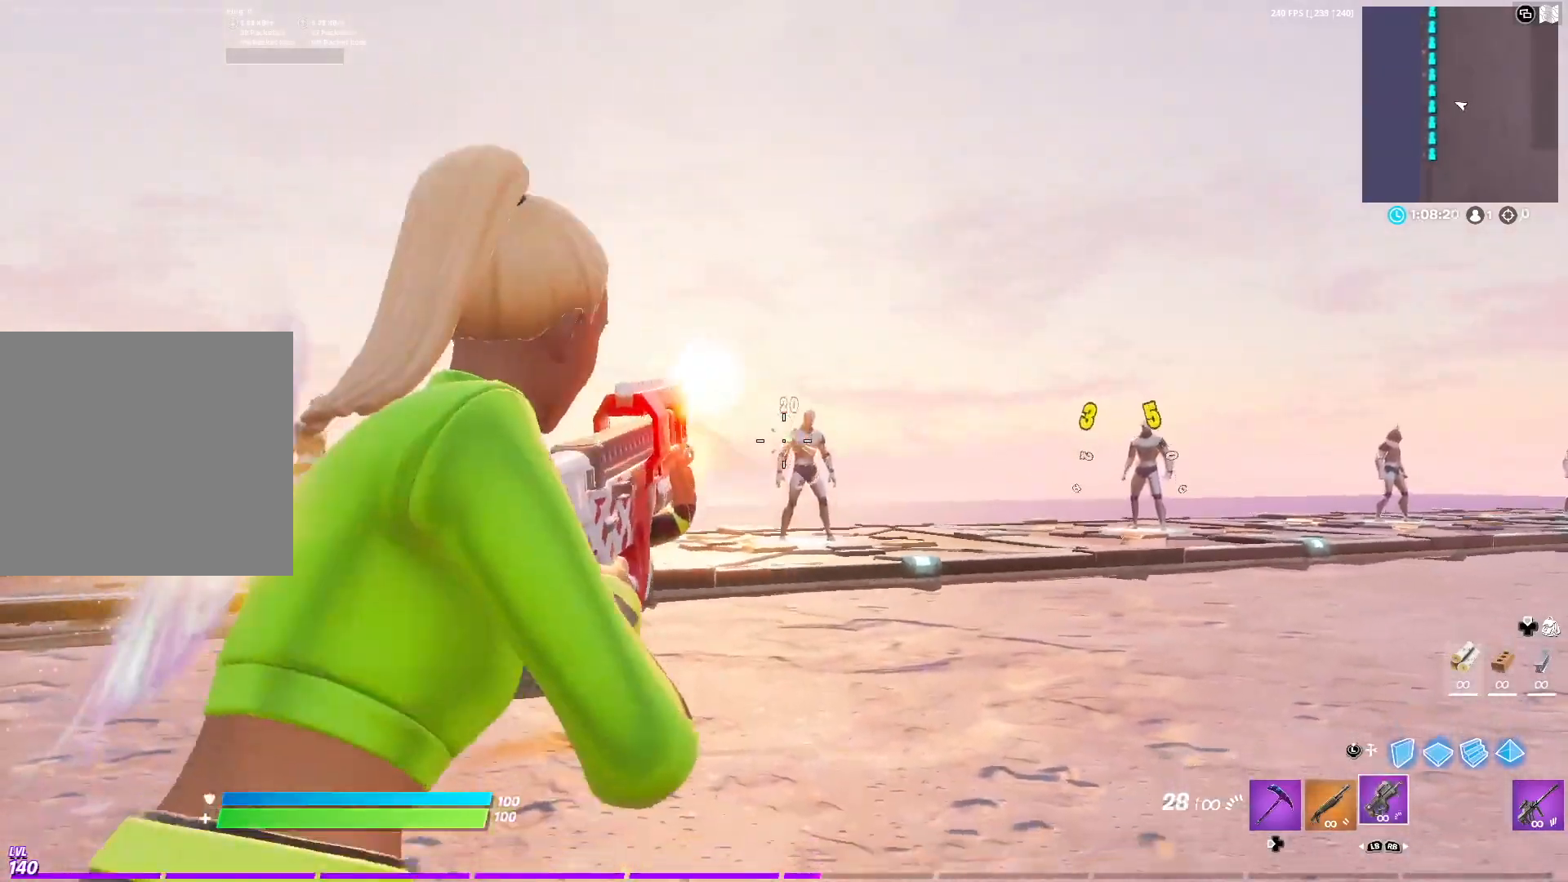
{"buttons": ["L2", "R2", "R3"], "left_stick": "left", "right_stick": "center", "events": [[17, "R3", "down"], [100, "R3", "up"], [217, "left_stick", "up-left"], [250, "R3", "down"], [317, "R3", "up"], [333, "left_stick", "center"], [433, "R3", "down"], [500, "left_stick", "left"]]}
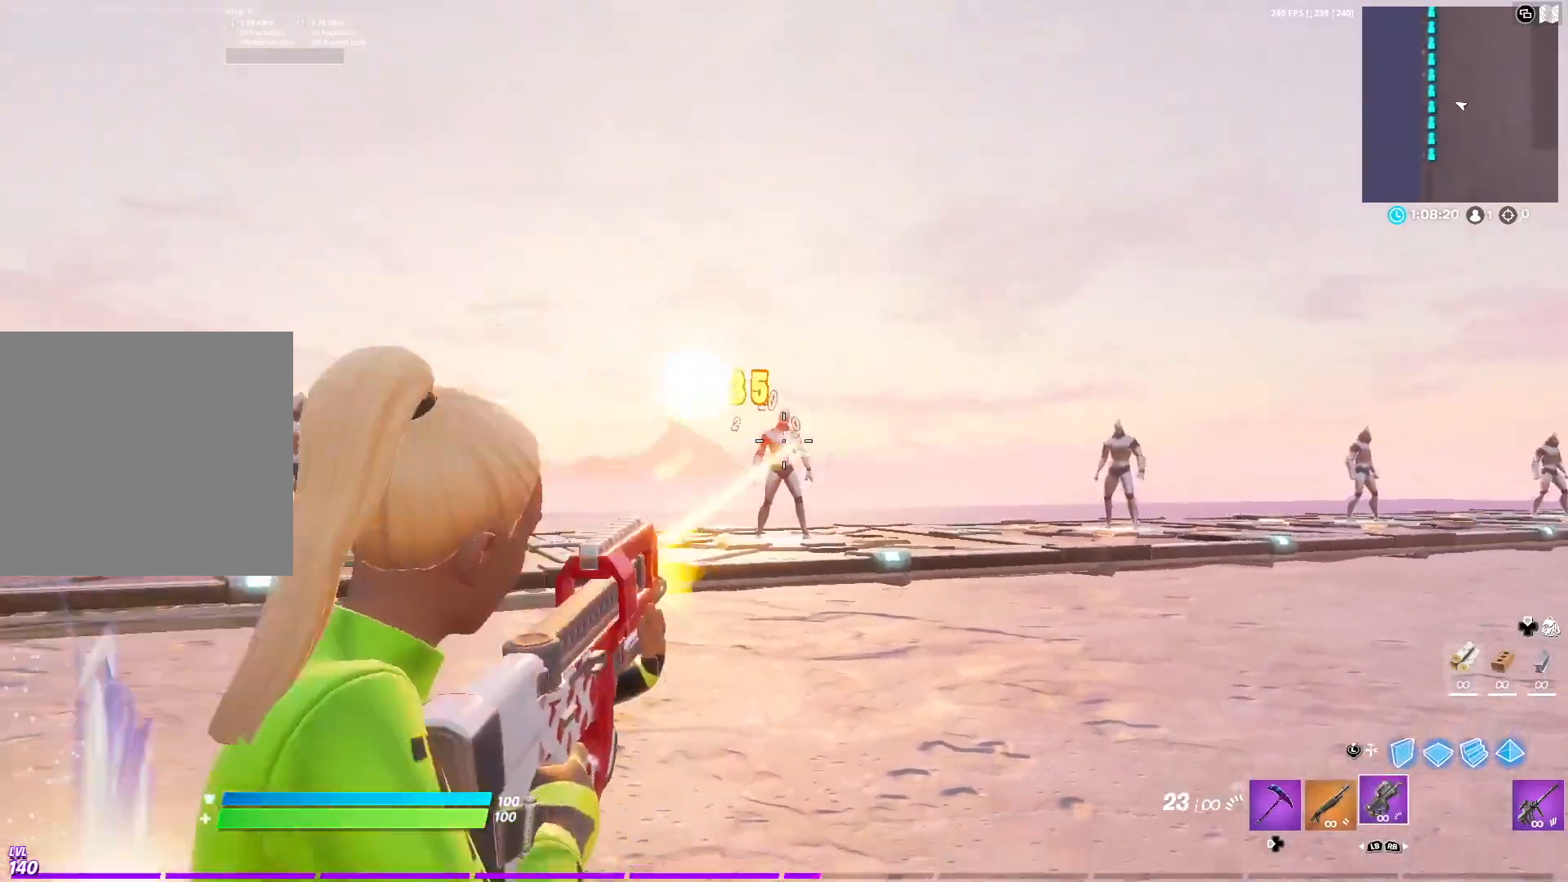
{"buttons": [], "left_stick": "down-left", "right_stick": "down-left", "events": [[17, "R3", "up"], [117, "left_stick", "center"], [167, "left_stick", "down-right"], [200, "R3", "down"], [200, "right_stick", "right"], [283, "right_stick", "center"], [300, "R3", "up"], [333, "right_stick", "down-left"], [350, "L2", "up"], [367, "left_stick", "down-left"], [433, "R2", "up"]]}
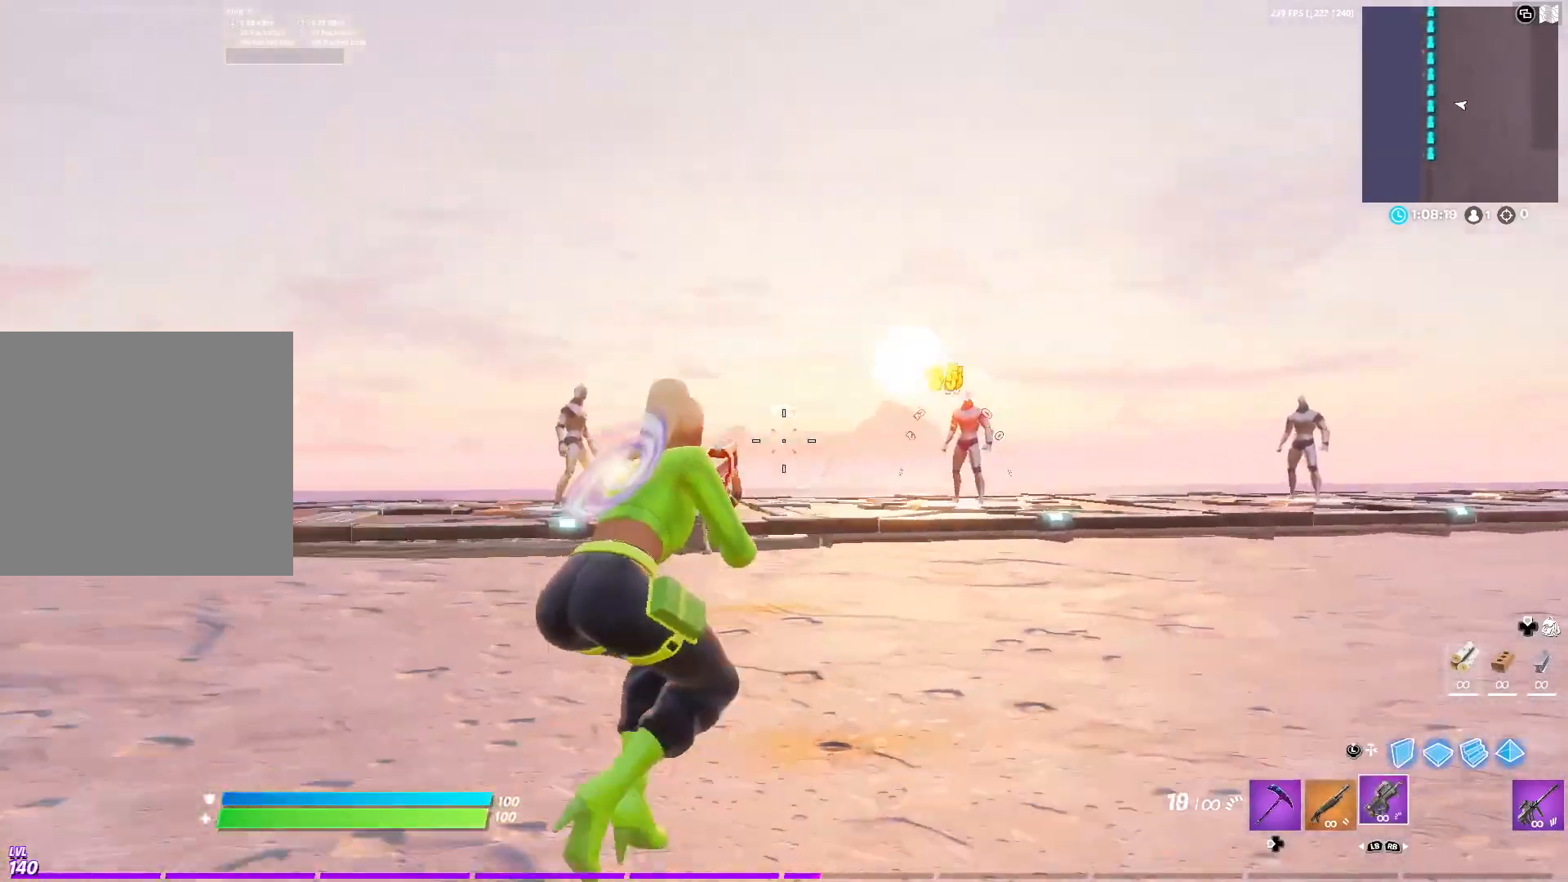
{"buttons": ["L2", "R2"], "left_stick": "center", "right_stick": "center", "events": [[67, "left_stick", "up-left"], [83, "right_stick", "center"], [150, "L2", "down"], [150, "left_stick", "right"], [283, "right_stick", "up-left"], [350, "left_stick", "left"], [467, "right_stick", "center"], [483, "R2", "down"], [500, "left_stick", "center"]]}
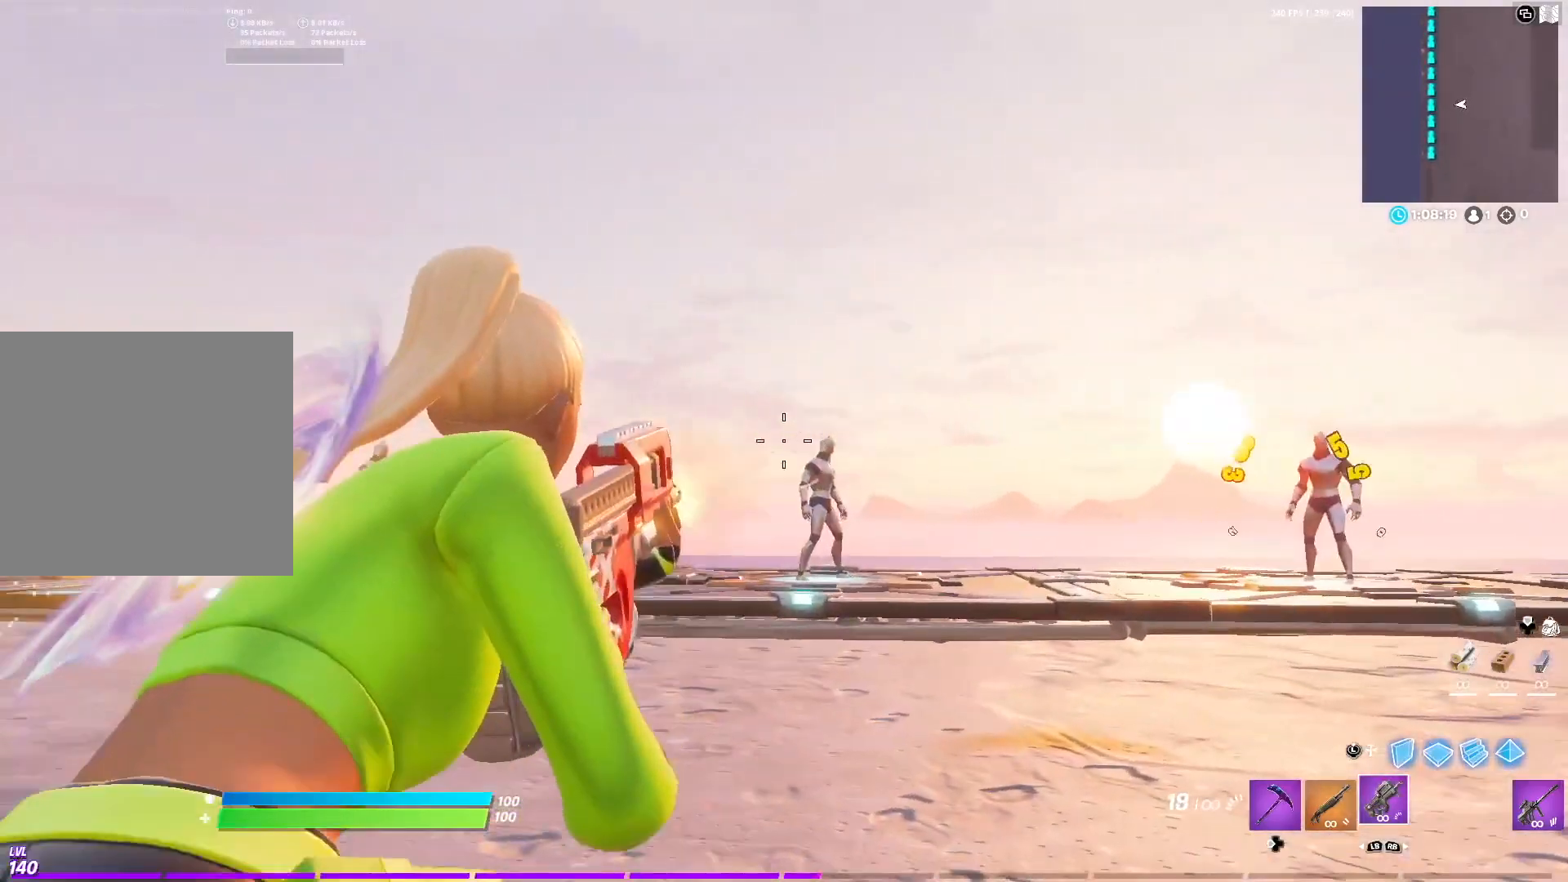
{"buttons": ["L2", "R2"], "left_stick": "center", "right_stick": "down-right", "events": [[17, "R3", "down"], [33, "left_stick", "right"], [33, "right_stick", "down-right"], [100, "R3", "up"], [217, "left_stick", "up-left"], [217, "right_stick", "center"], [233, "R3", "down"], [333, "R3", "up"], [333, "left_stick", "right"], [467, "right_stick", "down-right"], [500, "left_stick", "center"]]}
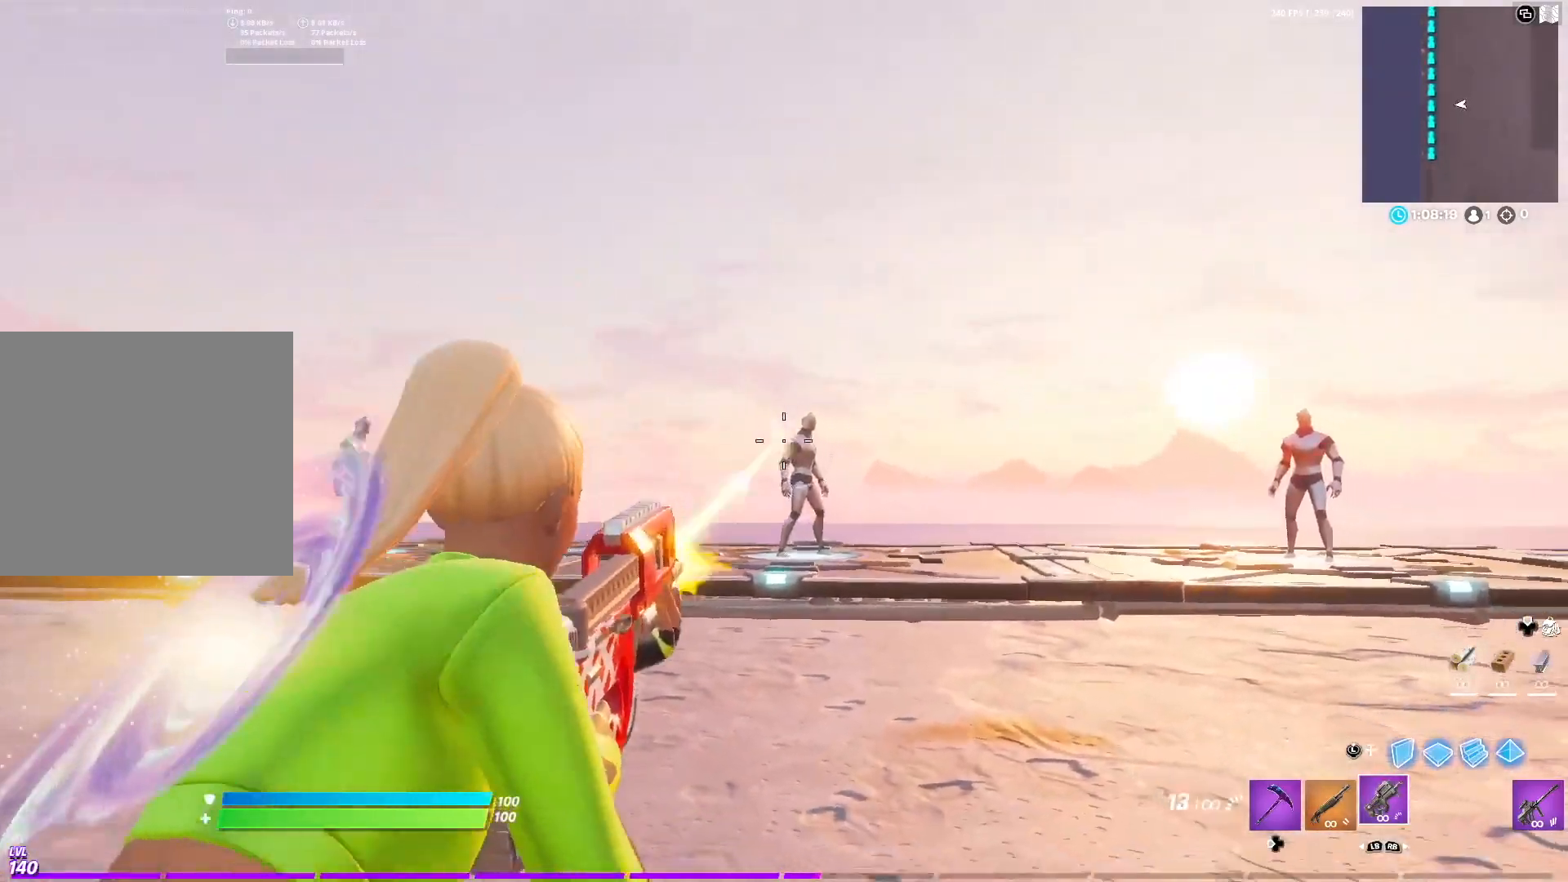
{"buttons": ["L2", "R2", "R3"], "left_stick": "center", "right_stick": "center", "events": [[50, "R3", "down"], [50, "left_stick", "up-left"], [117, "right_stick", "center"], [150, "R3", "up"], [217, "left_stick", "right"], [267, "R3", "down"], [350, "R3", "up"], [383, "left_stick", "up-left"], [450, "R3", "down"], [500, "left_stick", "center"]]}
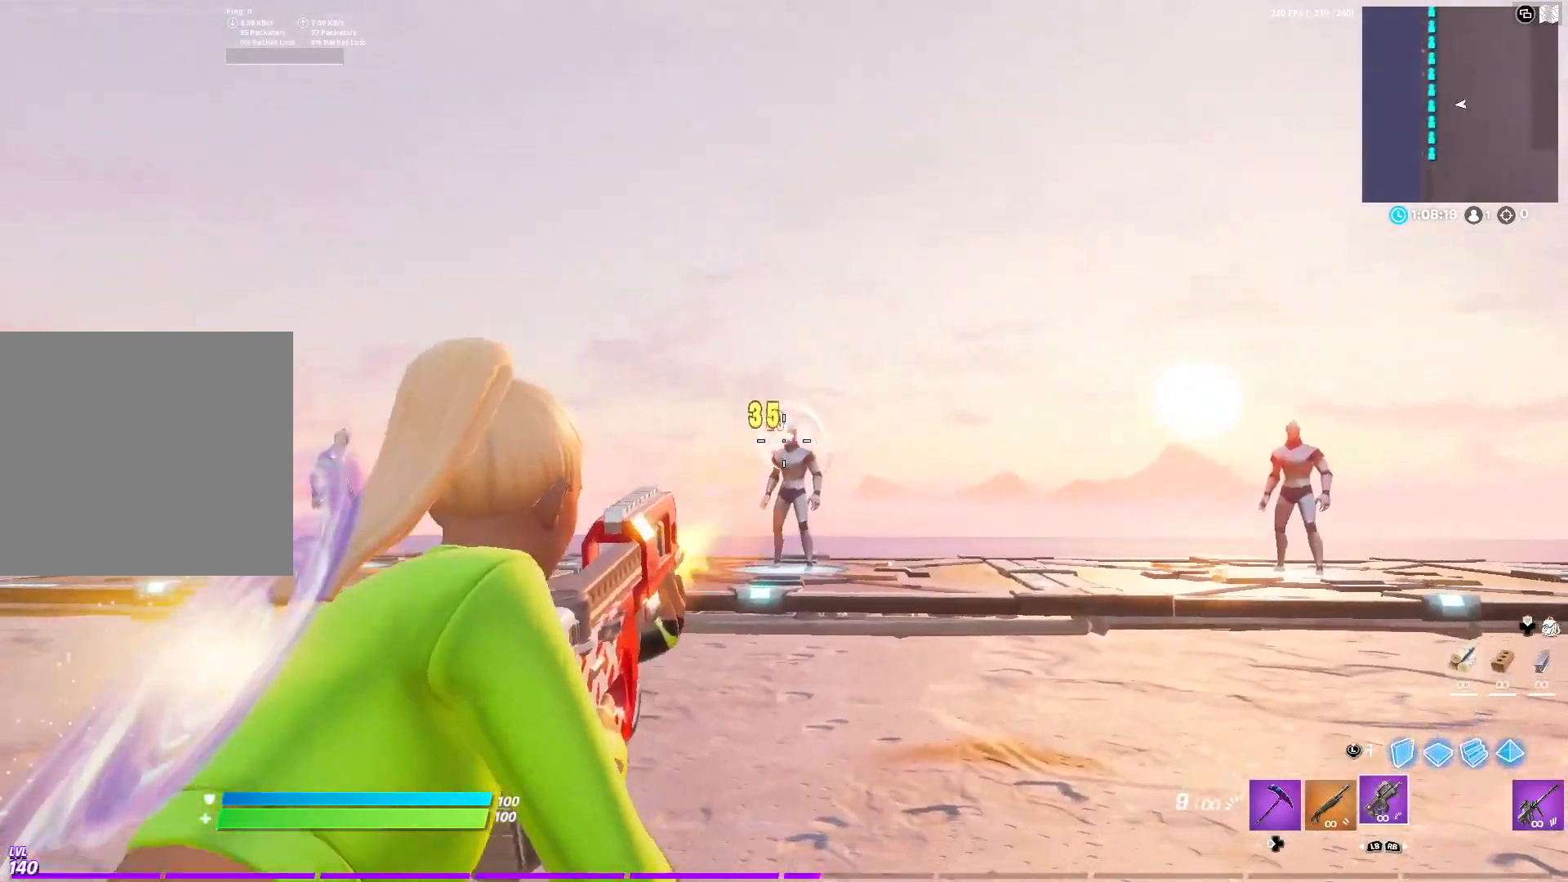
{"buttons": ["L2", "R2"], "left_stick": "down-right", "right_stick": "center", "events": [[33, "R3", "up"], [33, "left_stick", "right"], [150, "R3", "down"], [183, "left_stick", "center"], [233, "left_stick", "up-left"], [267, "R3", "up"], [333, "right_stick", "down"], [417, "left_stick", "down-right"], [483, "right_stick", "center"]]}
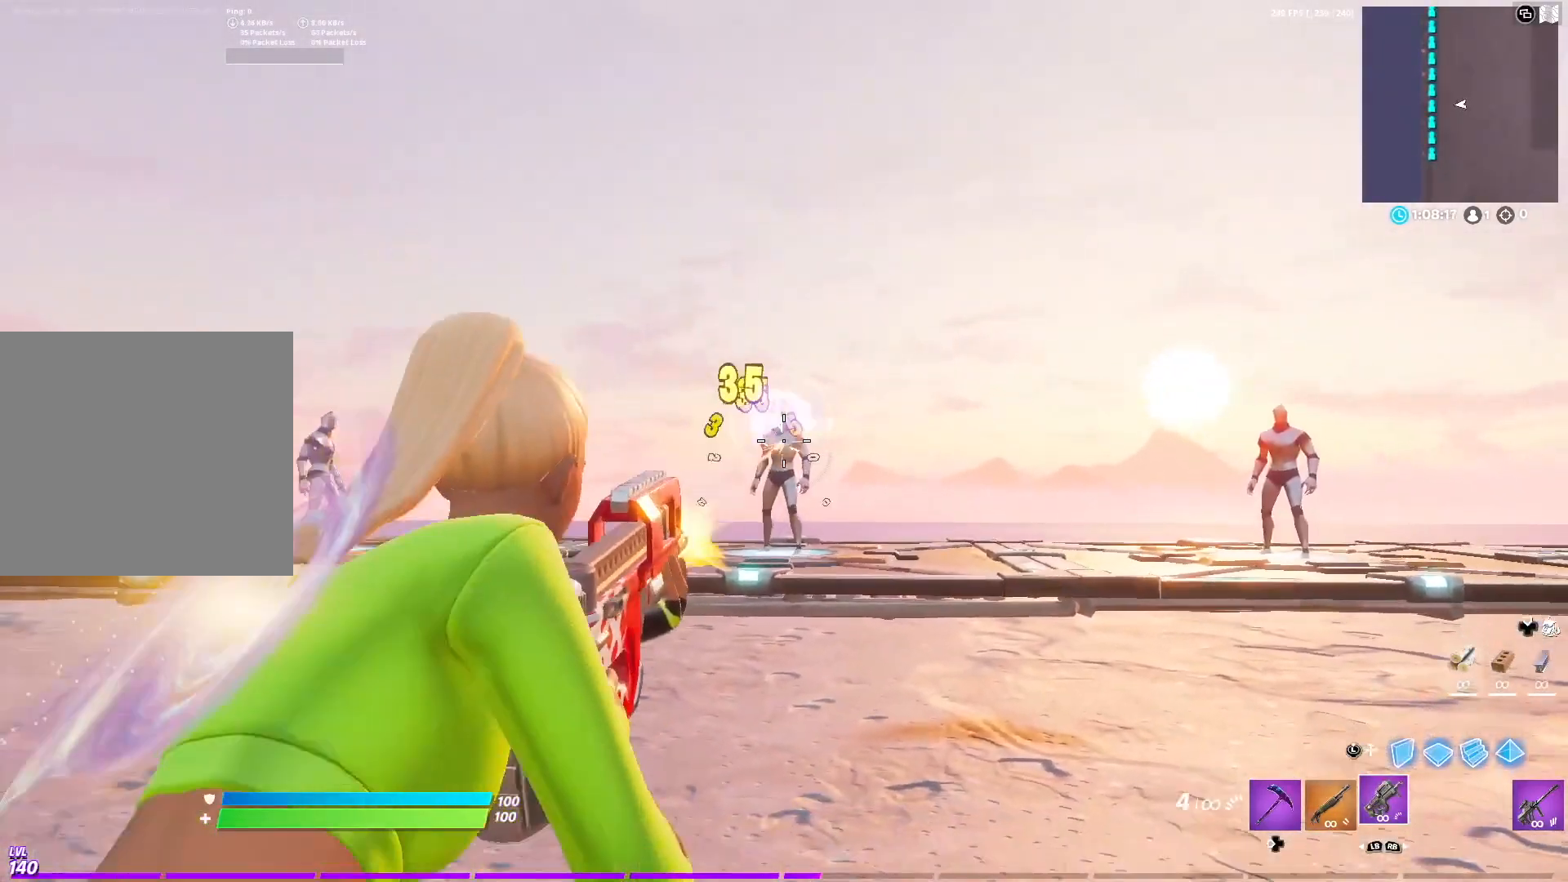
{"buttons": [], "left_stick": "left", "right_stick": "center", "events": [[50, "left_stick", "left"], [150, "X", "down"], [200, "X", "up"], [283, "X", "down"], [350, "R2", "up"], [350, "X", "up"], [500, "L2", "up"]]}
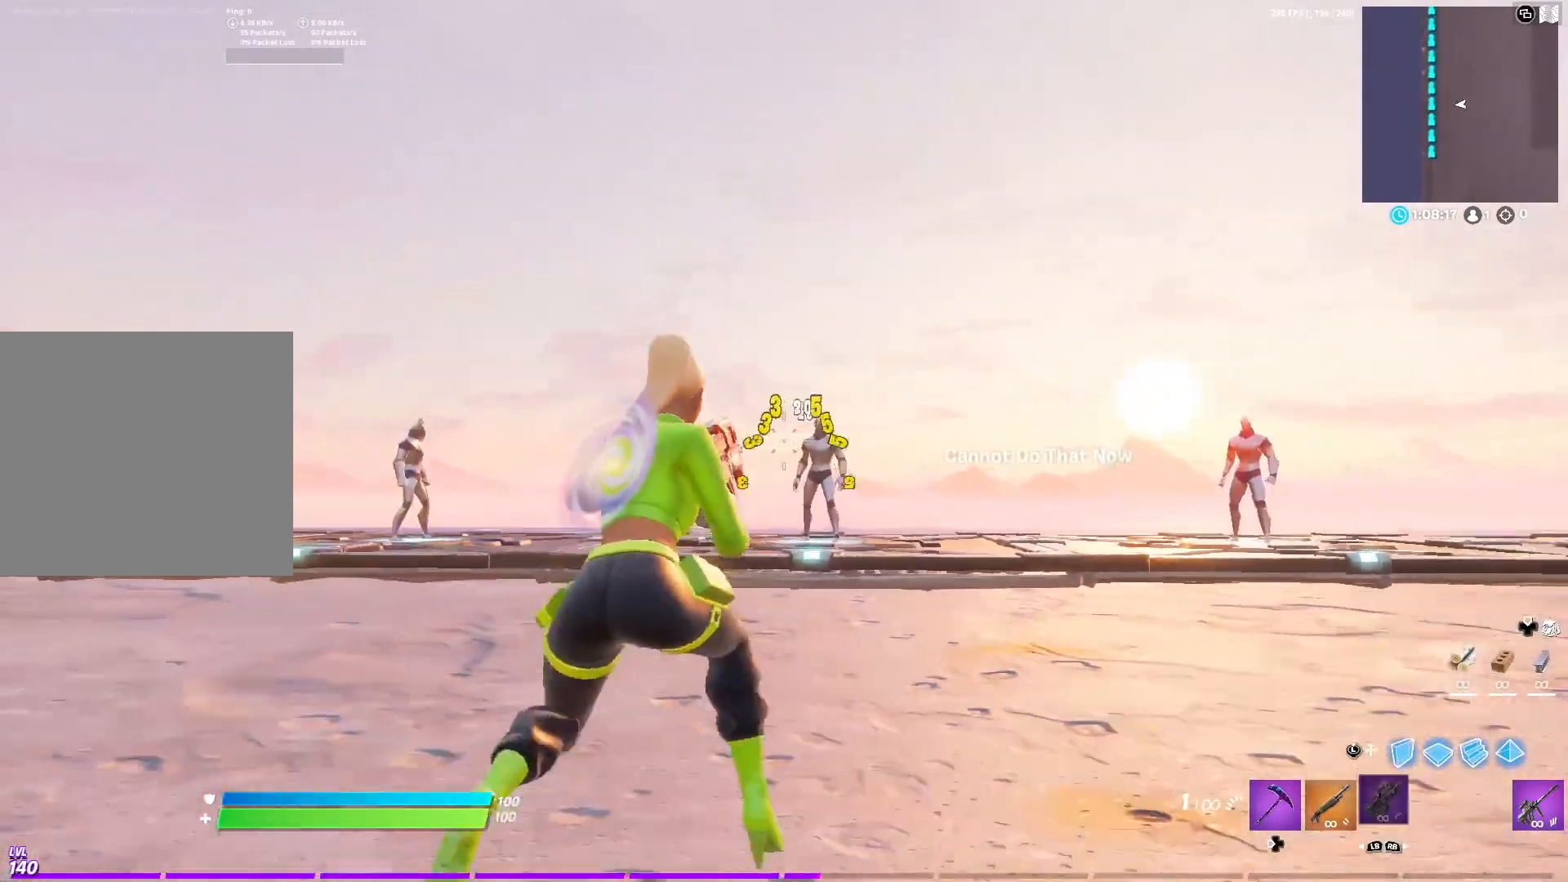
{"buttons": ["L2", "R2"], "left_stick": "up-left", "right_stick": "down-left", "events": [[17, "right_stick", "right"], [283, "L2", "down"], [283, "R2", "down"], [283, "left_stick", "up-left"], [317, "right_stick", "up-right"], [400, "right_stick", "down-right"], [483, "right_stick", "down-left"]]}
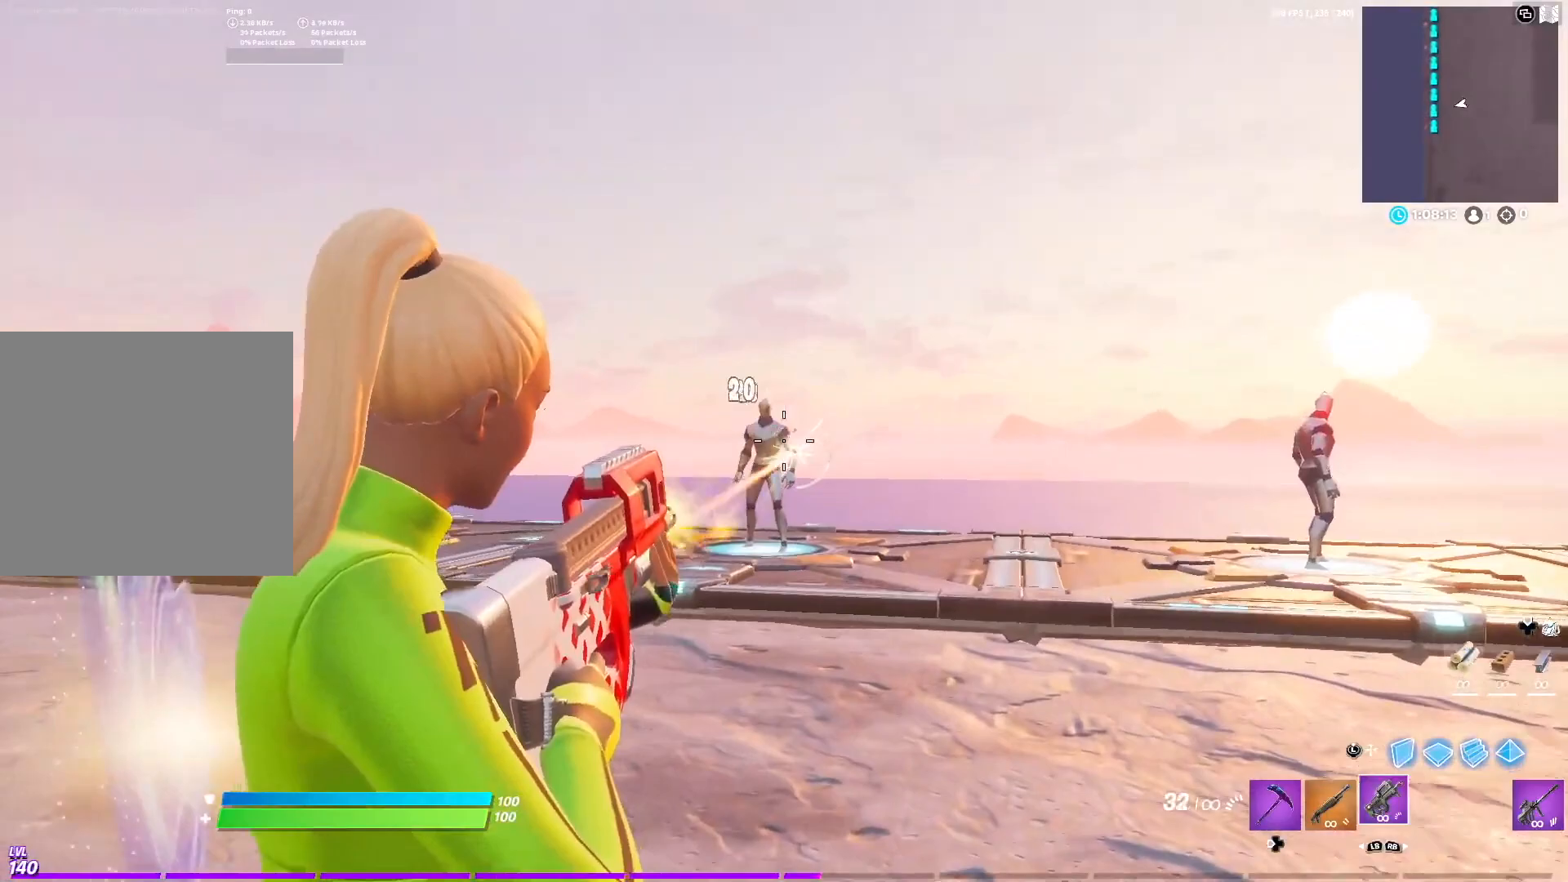
{"buttons": ["L2", "R2"], "left_stick": "down-right", "right_stick": "right", "events": [[133, "right_stick", "right"], [233, "left_stick", "center"], [267, "right_stick", "up"], [300, "left_stick", "down-right"], [350, "right_stick", "left"], [417, "right_stick", "down-right"], [500, "right_stick", "right"]]}
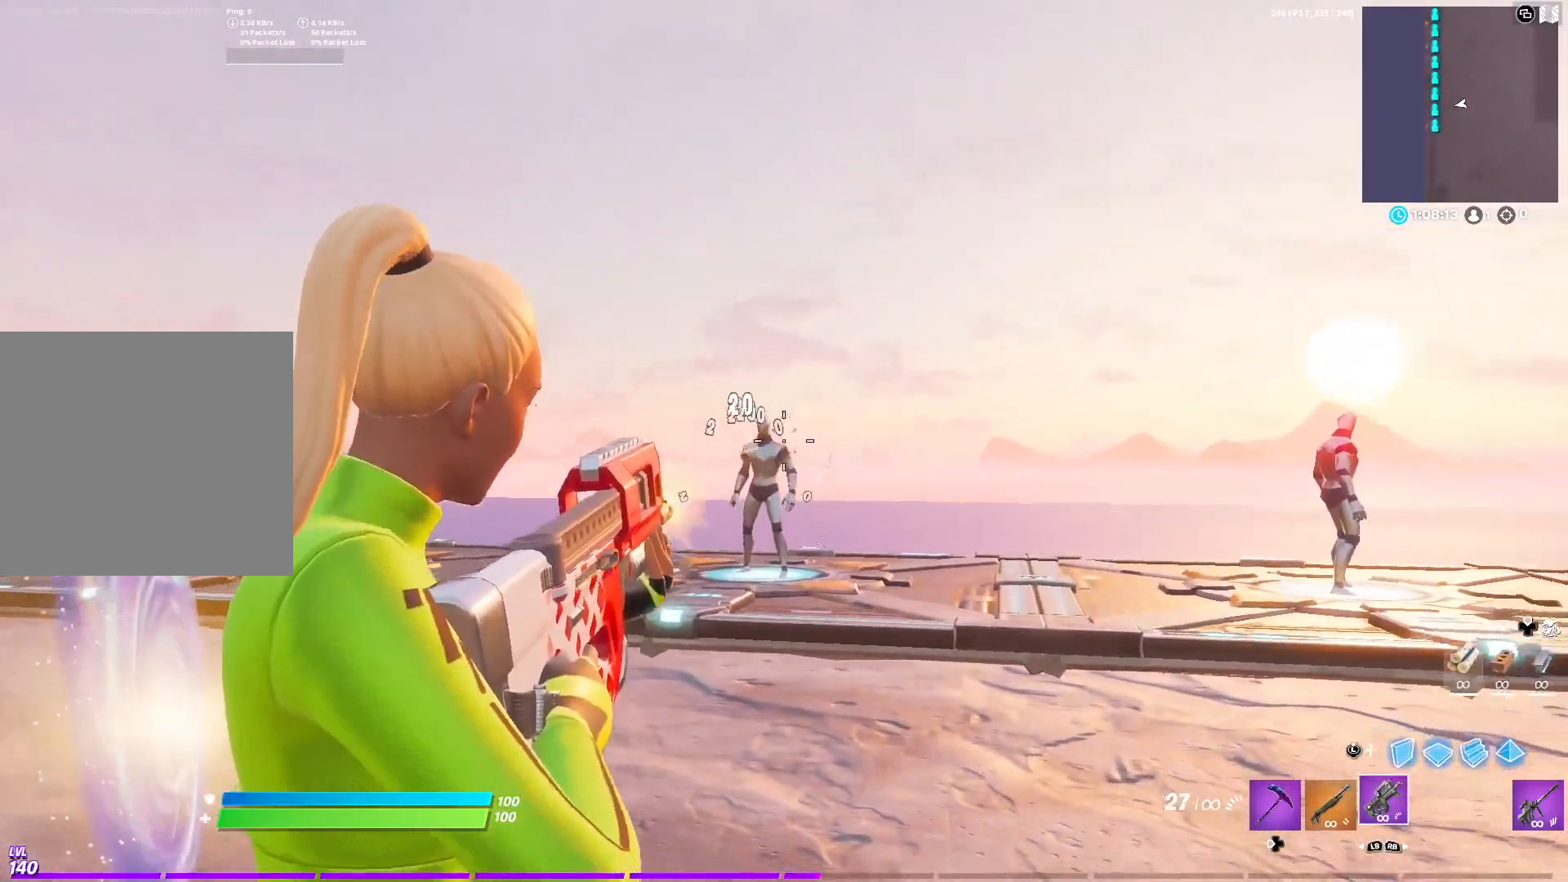
{"buttons": ["L2"], "left_stick": "up-right", "right_stick": "center", "events": [[67, "L2", "up"], [100, "R2", "up"], [167, "L1", "down"], [250, "L1", "up"], [250, "left_stick", "right"], [267, "right_stick", "center"], [383, "L2", "down"], [433, "left_stick", "up-right"]]}
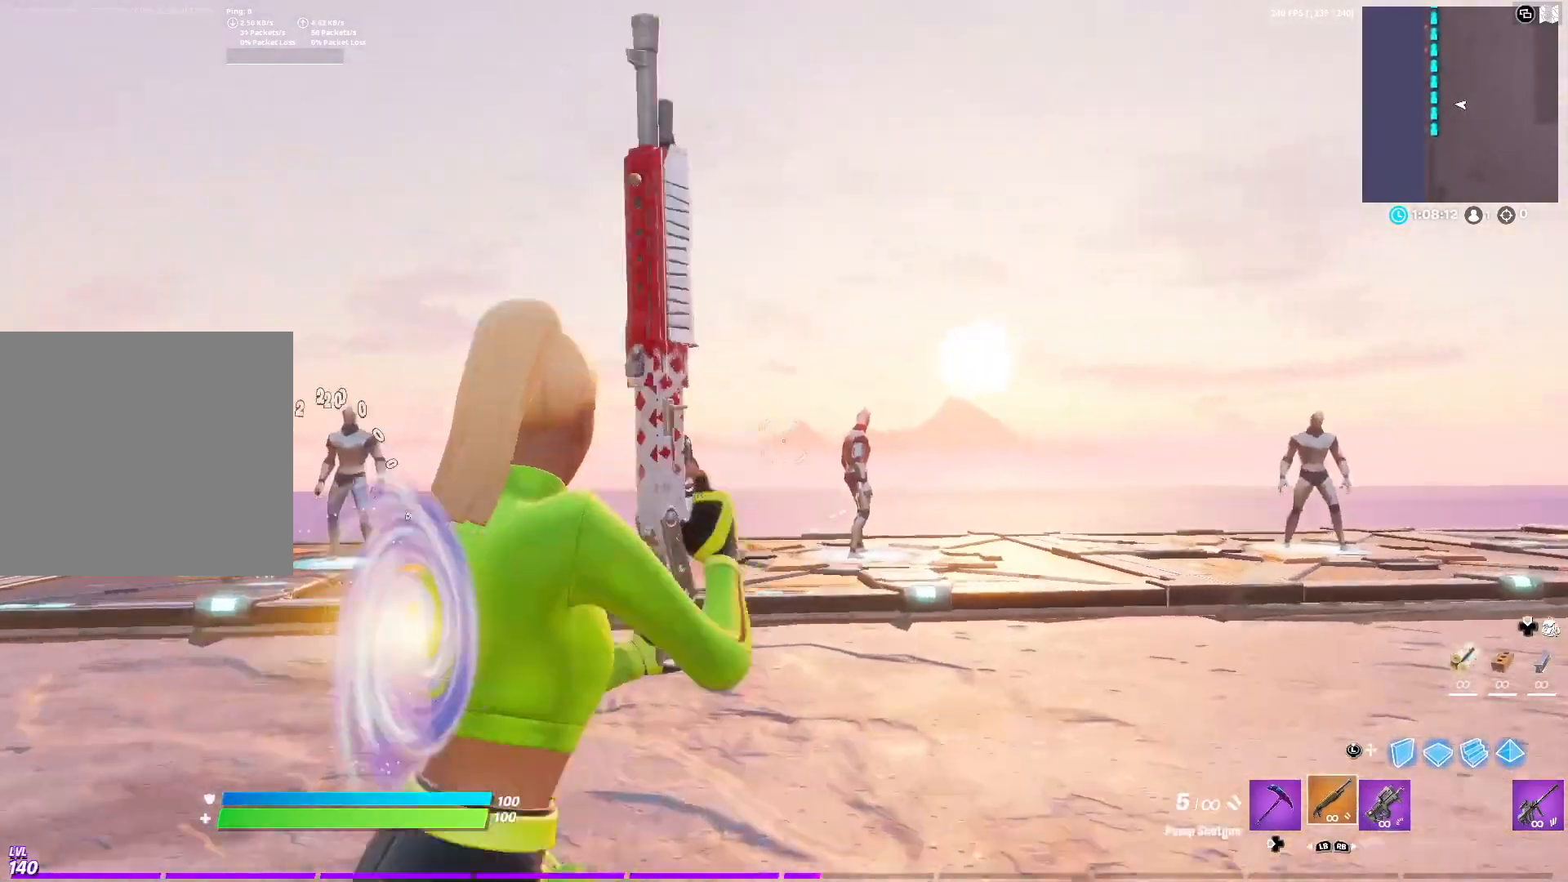
{"buttons": ["L2", "R2"], "left_stick": "up", "right_stick": "center", "events": [[33, "right_stick", "up-right"], [167, "right_stick", "right"], [300, "right_stick", "down"], [317, "left_stick", "up"], [350, "right_stick", "down-left"], [483, "right_stick", "center"], [500, "R2", "down"]]}
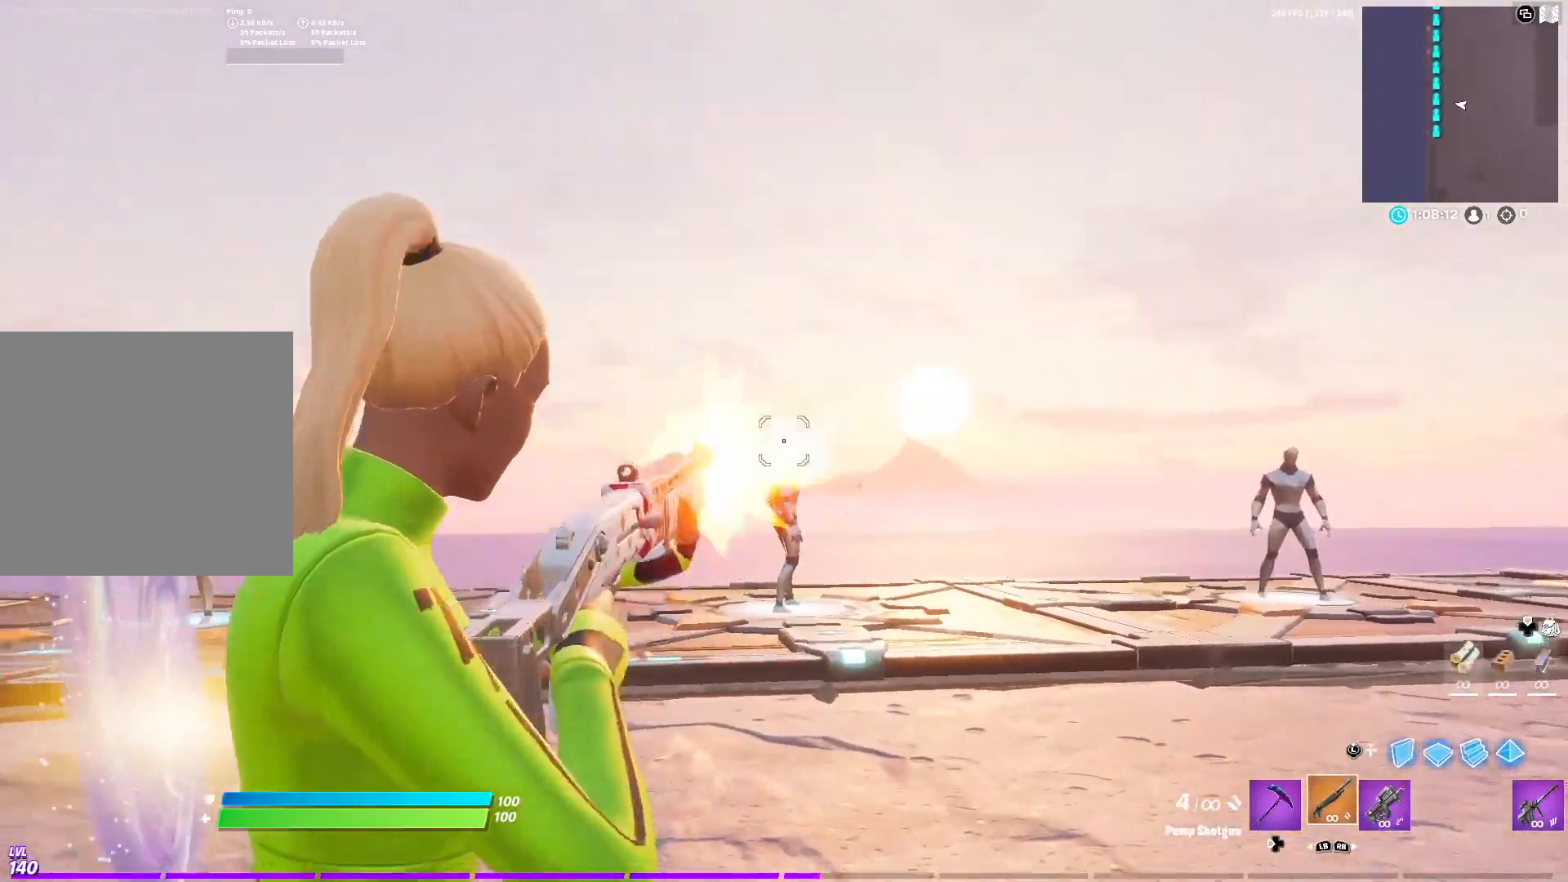
{"buttons": ["L2", "R2"], "left_stick": "down-right", "right_stick": "center", "events": [[67, "L2", "up"], [67, "R2", "up"], [67, "left_stick", "up-right"], [150, "R1", "down"], [217, "R1", "up"], [267, "L2", "down"], [283, "R2", "down"], [350, "left_stick", "center"], [417, "R3", "down"], [467, "left_stick", "down-right"], [500, "R3", "up"]]}